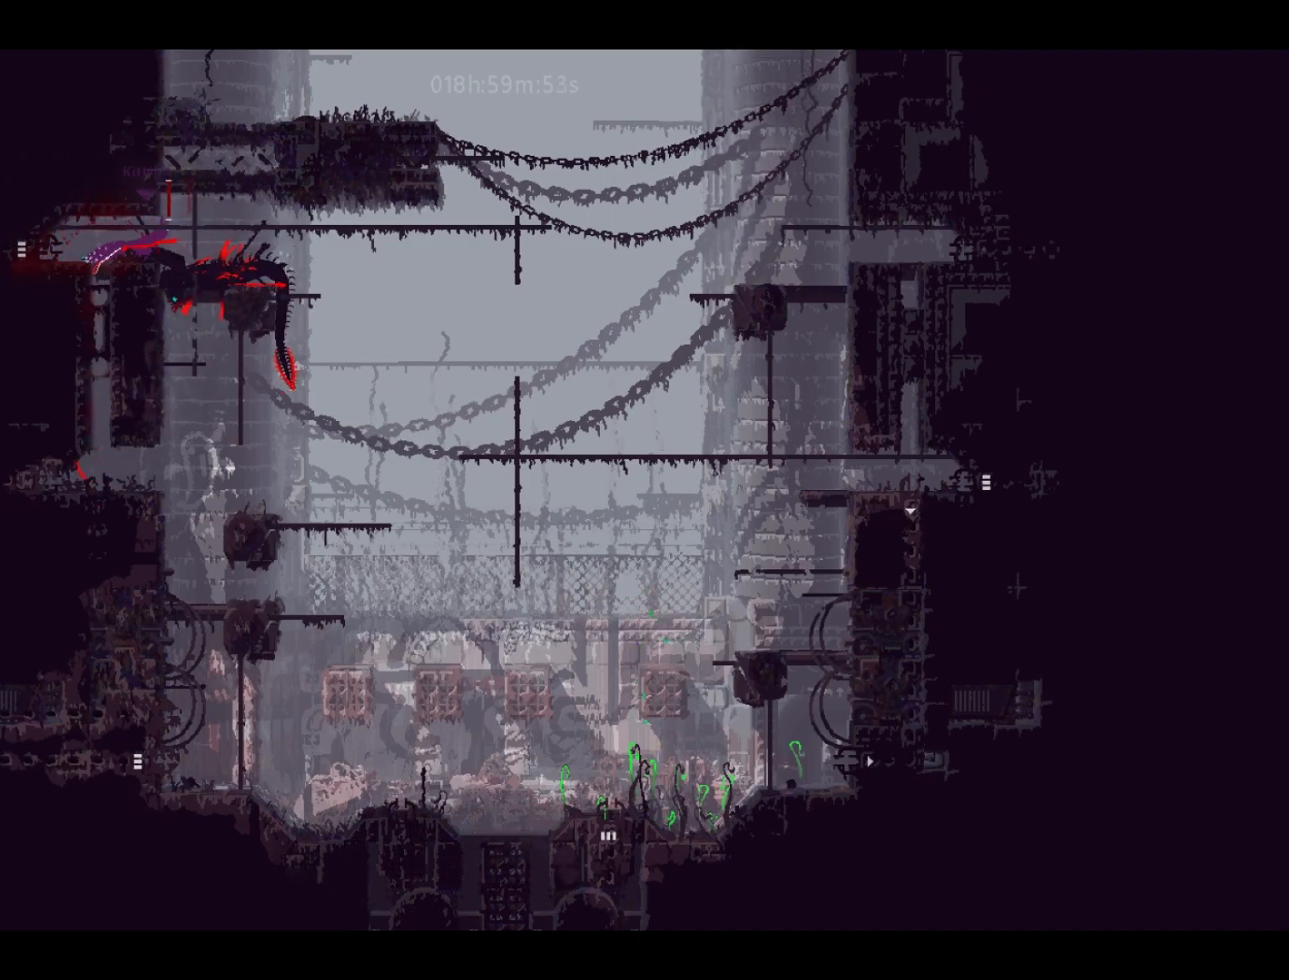
Gameplay with keyboard and mouse; each line is a JSON object with the keys held at the frame after it. "events" lists presses ("down") and releases ("up") of "down", "grab", "jump", "left", "right", "throw" and "up" between this image and that frame as [ms after this image, input, new state], when the widget could be followed in between. No other keys are recorded. Mouse buttons are not recorded. Key names are as the overlay labels them; some are game actions (e.g. jump) rather than physical keys. Not read: mouse_move.
{"keys": ["right", "up"], "events": [[450, "up", "down"]]}
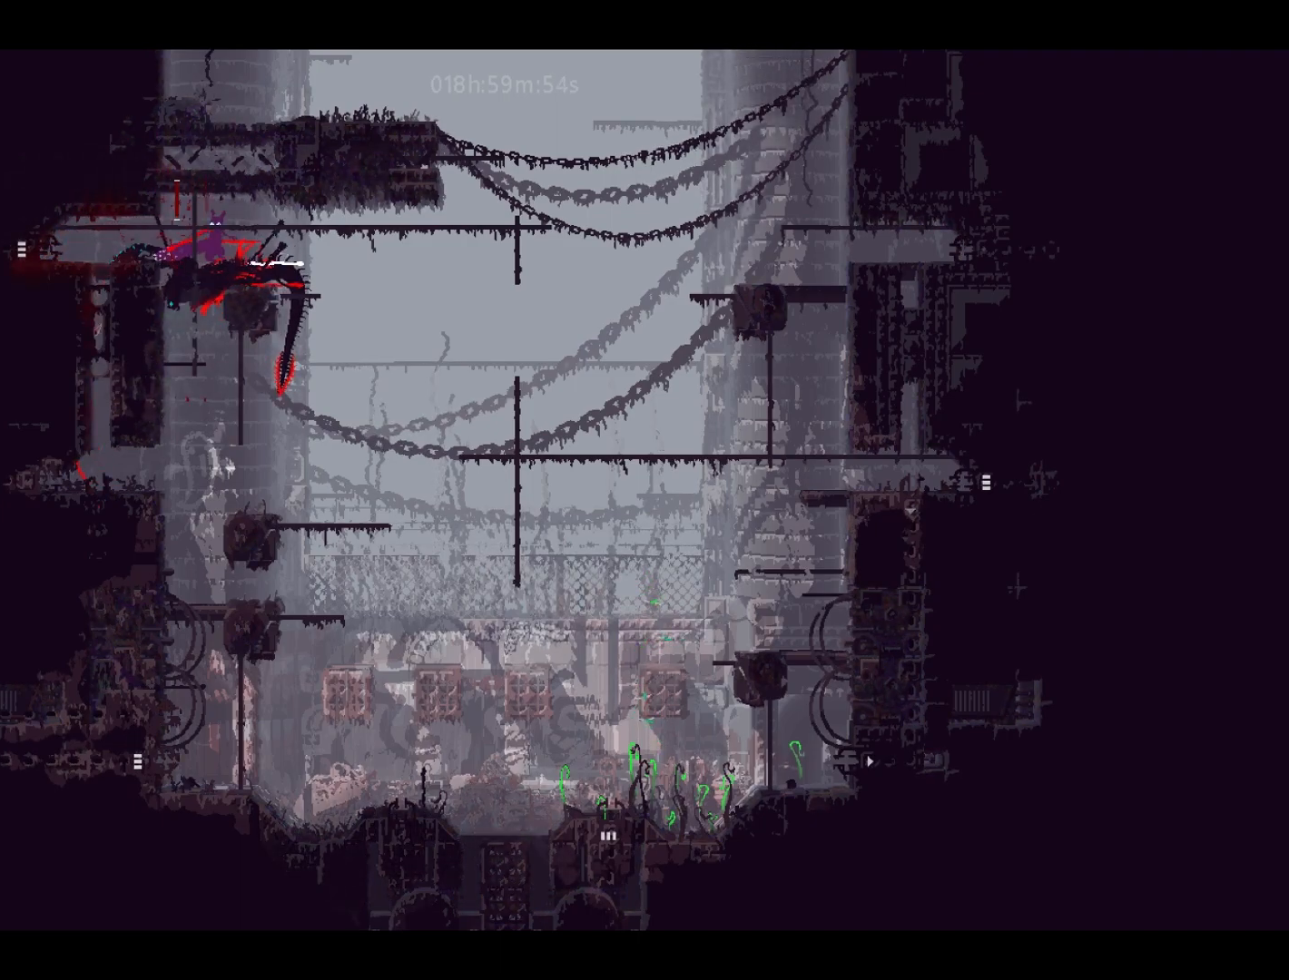
{"keys": ["right"], "events": [[33, "jump", "down"], [83, "up", "up"], [200, "jump", "up"]]}
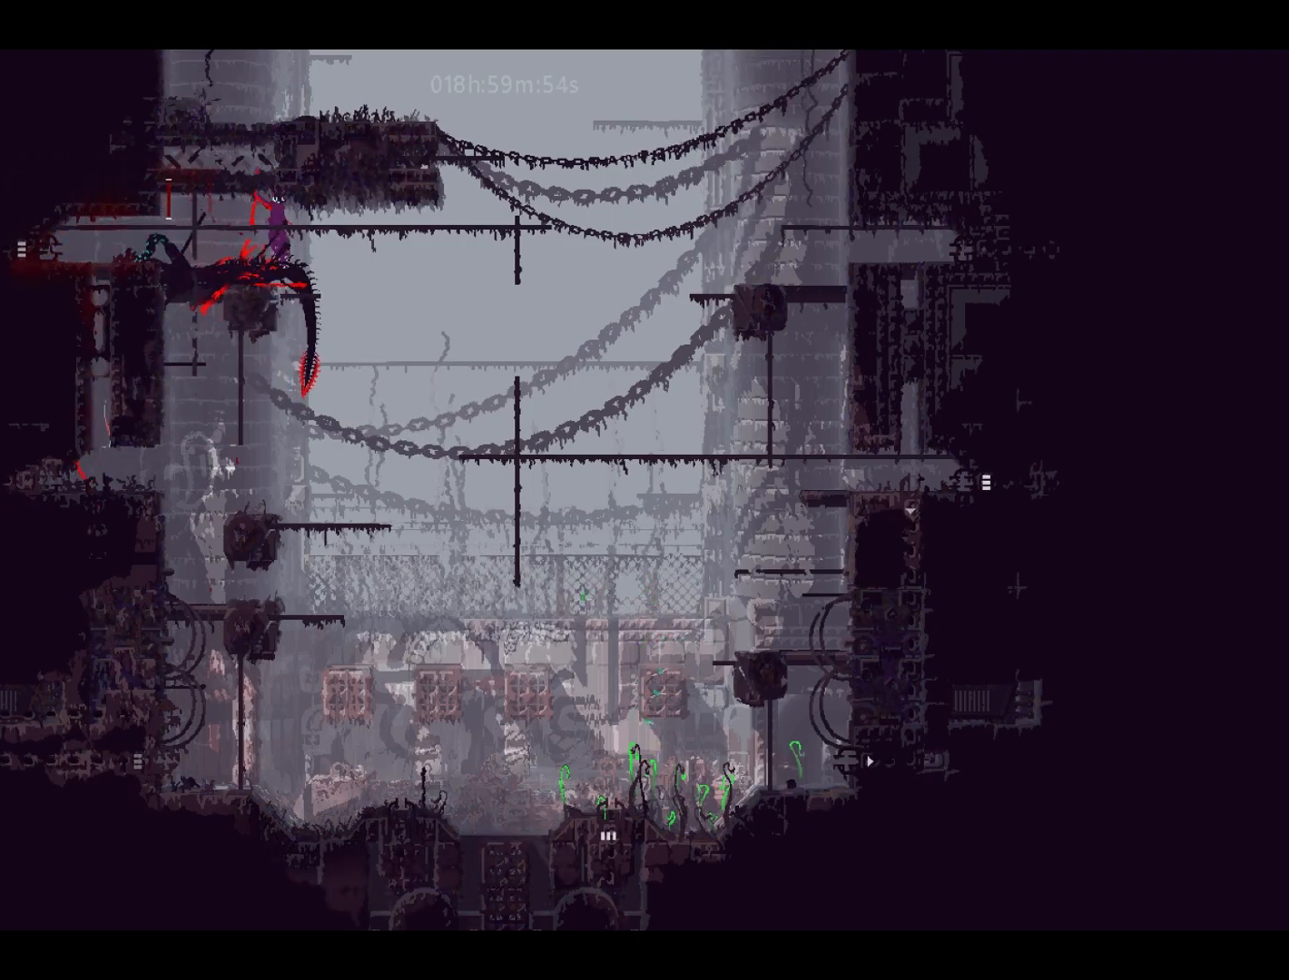
{"keys": ["down", "right"], "events": [[467, "down", "down"]]}
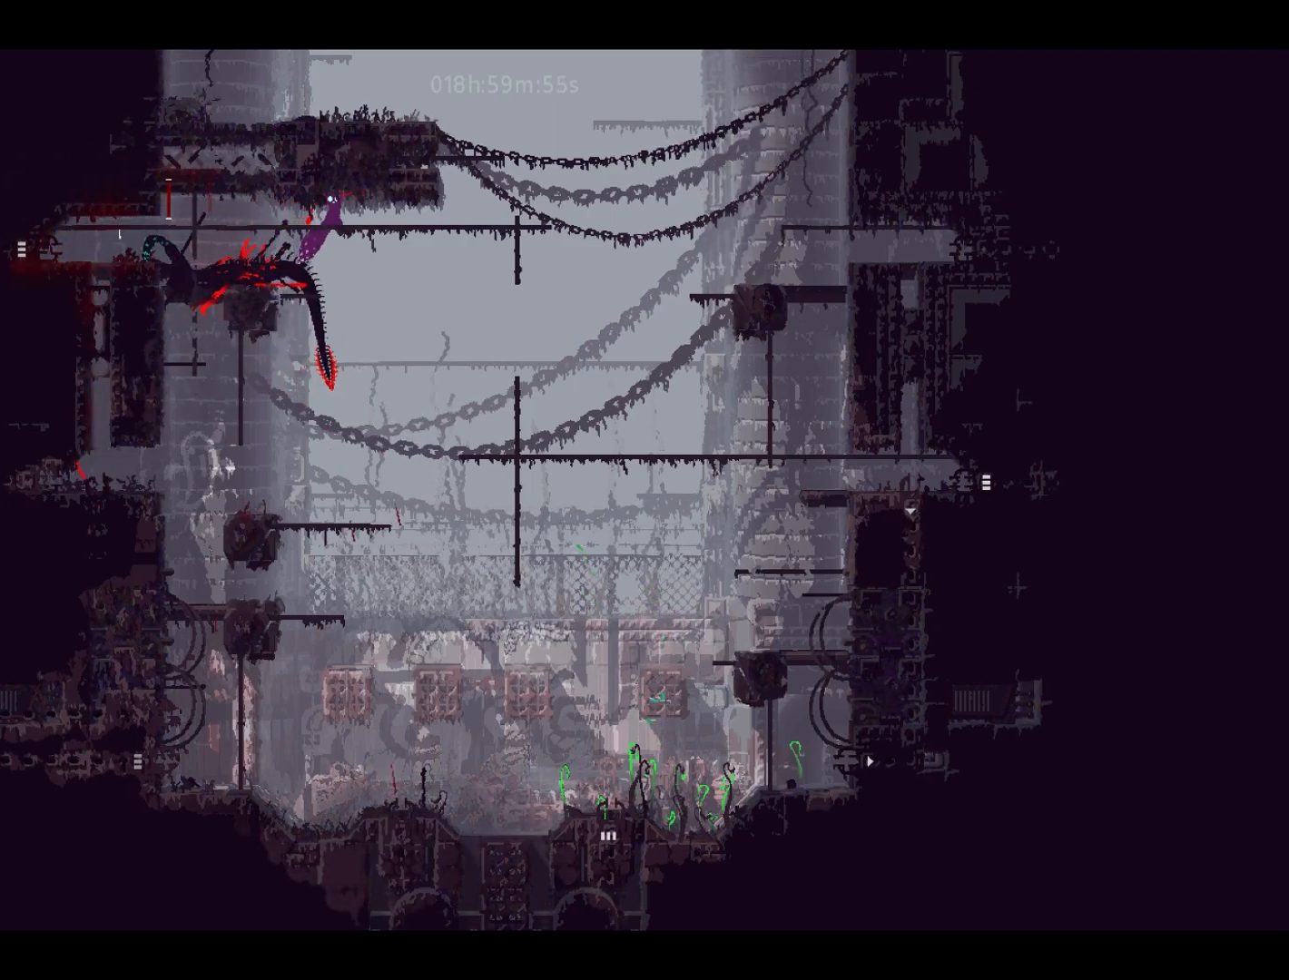
{"keys": ["down", "right"], "events": []}
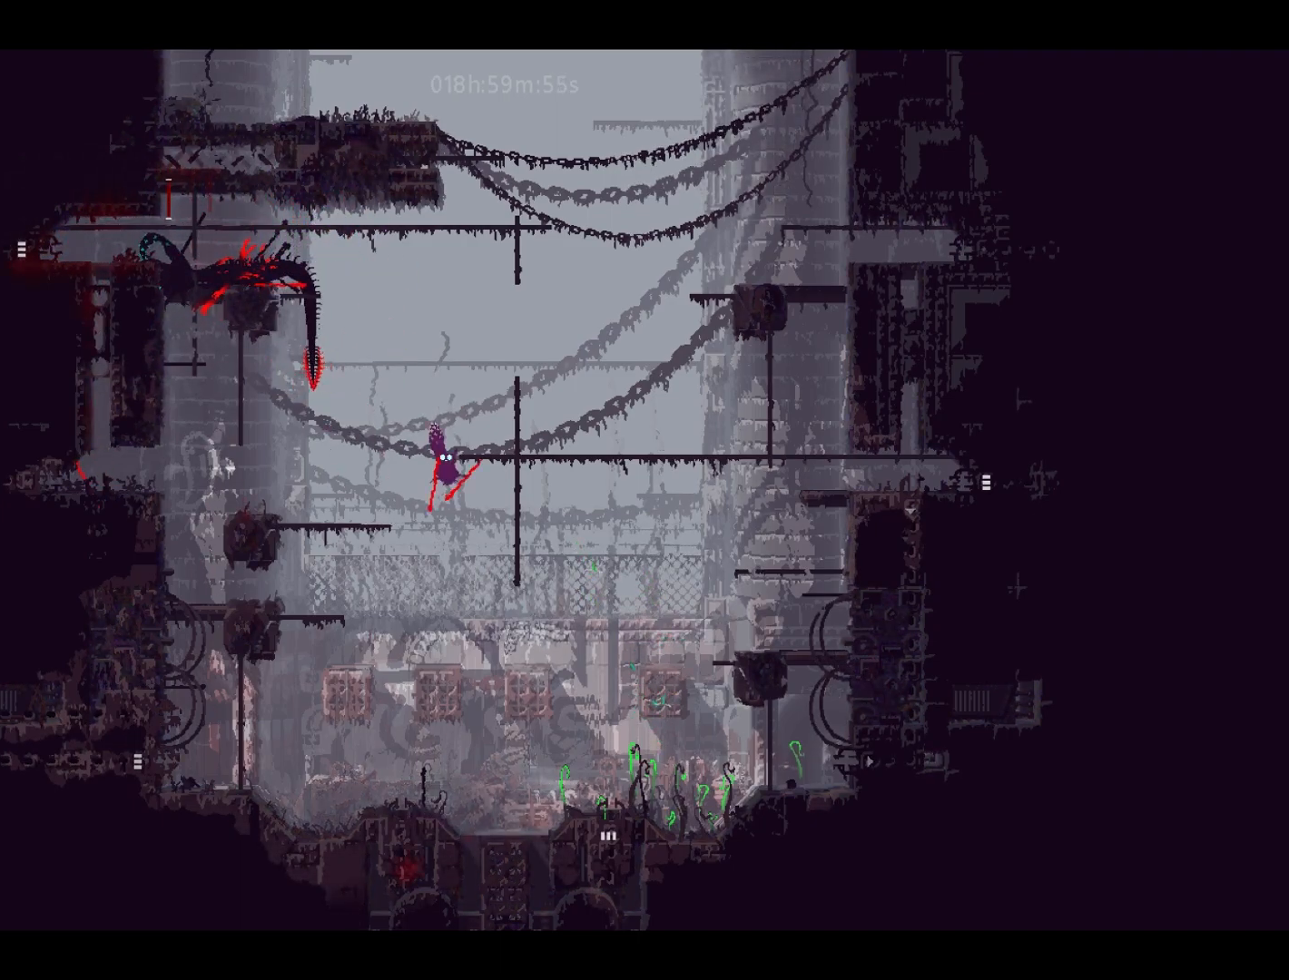
{"keys": ["right"], "events": [[367, "down", "up"]]}
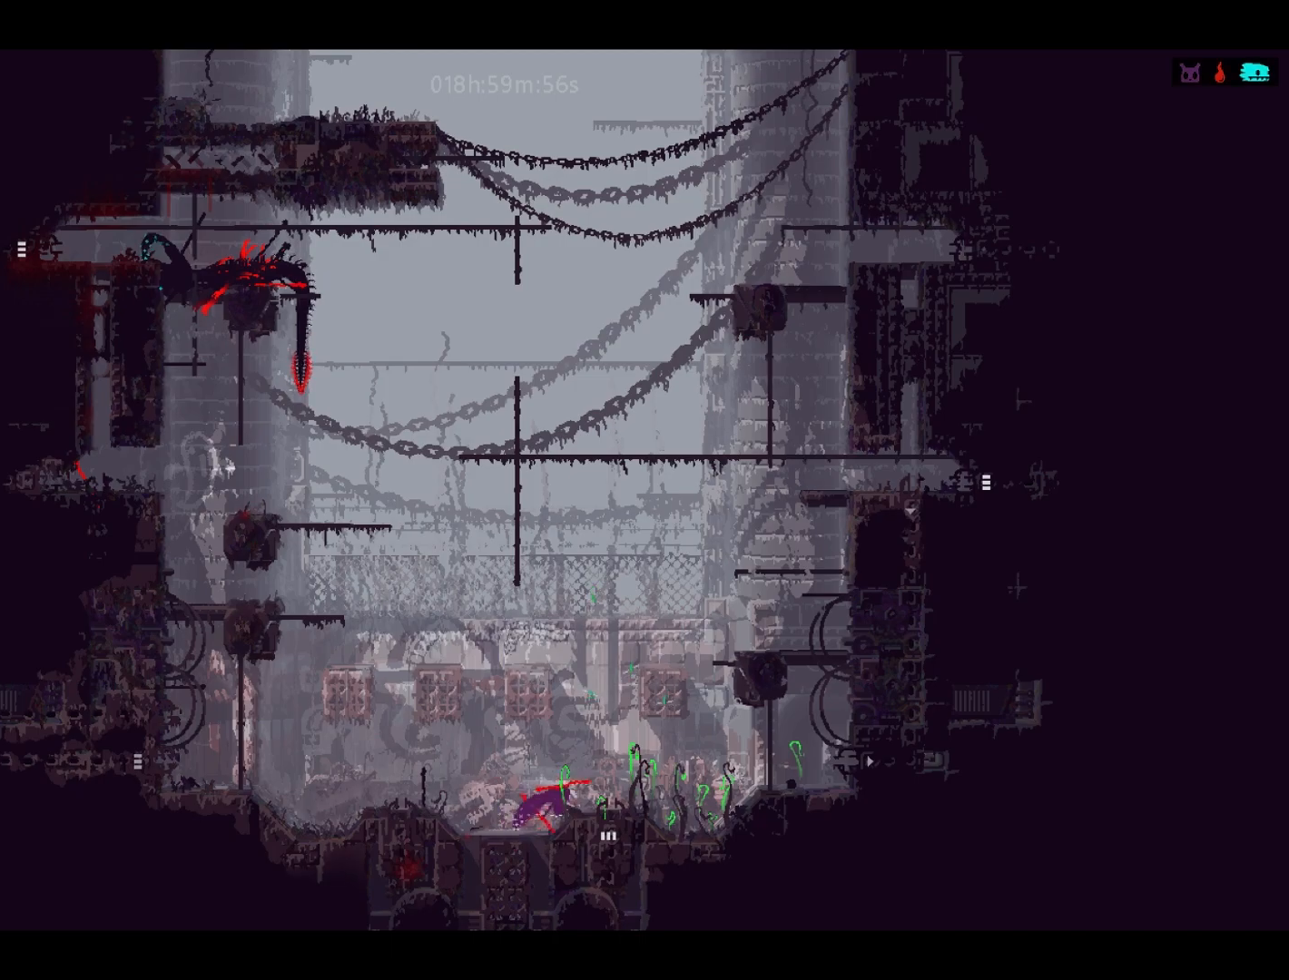
{"keys": ["down", "left"], "events": [[117, "down", "down"], [117, "right", "up"], [467, "left", "down"]]}
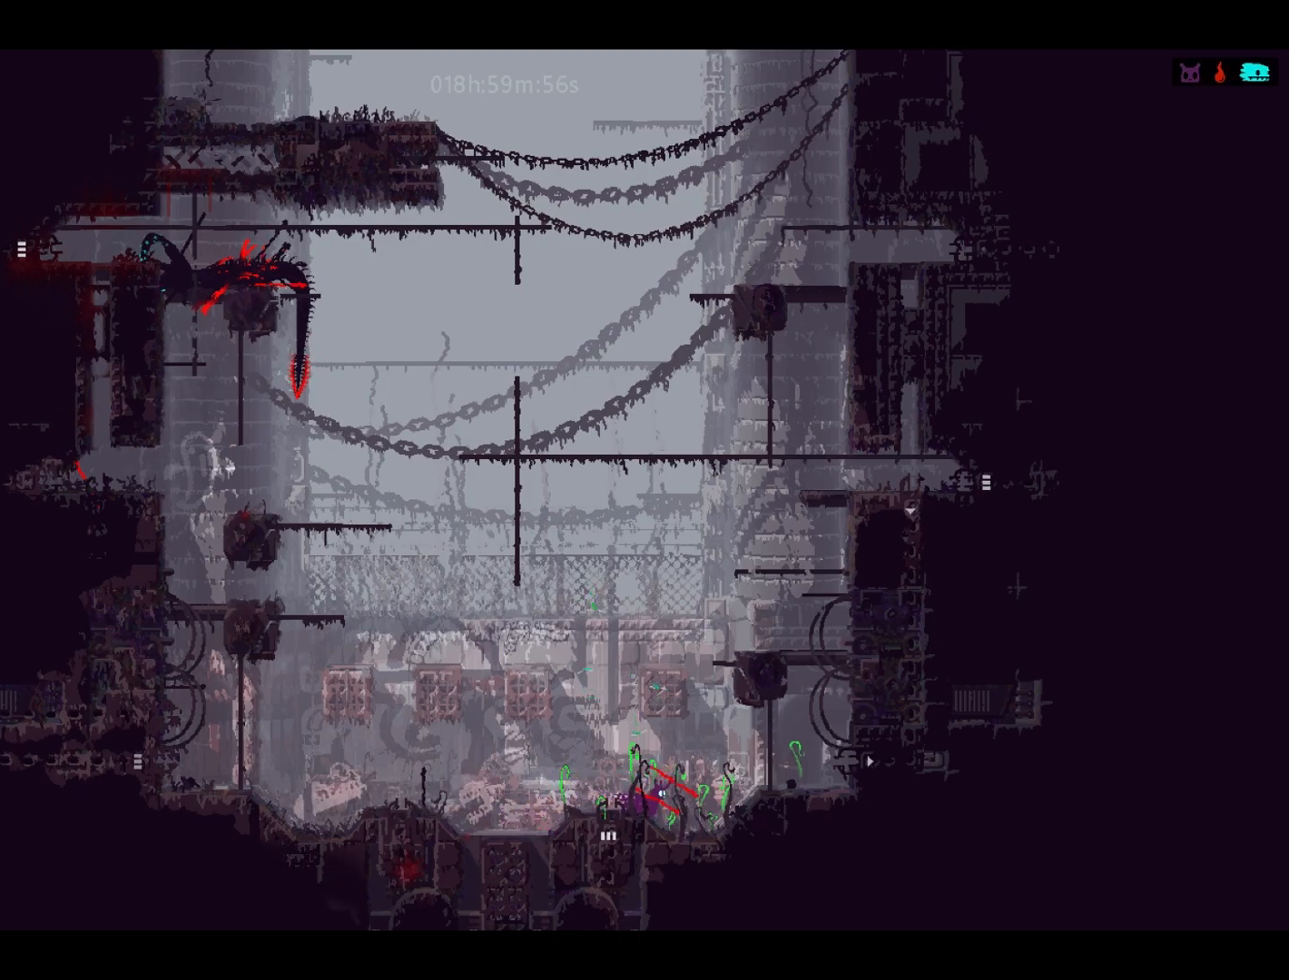
{"keys": ["down"], "events": [[167, "down", "up"], [383, "down", "down"], [417, "left", "up"]]}
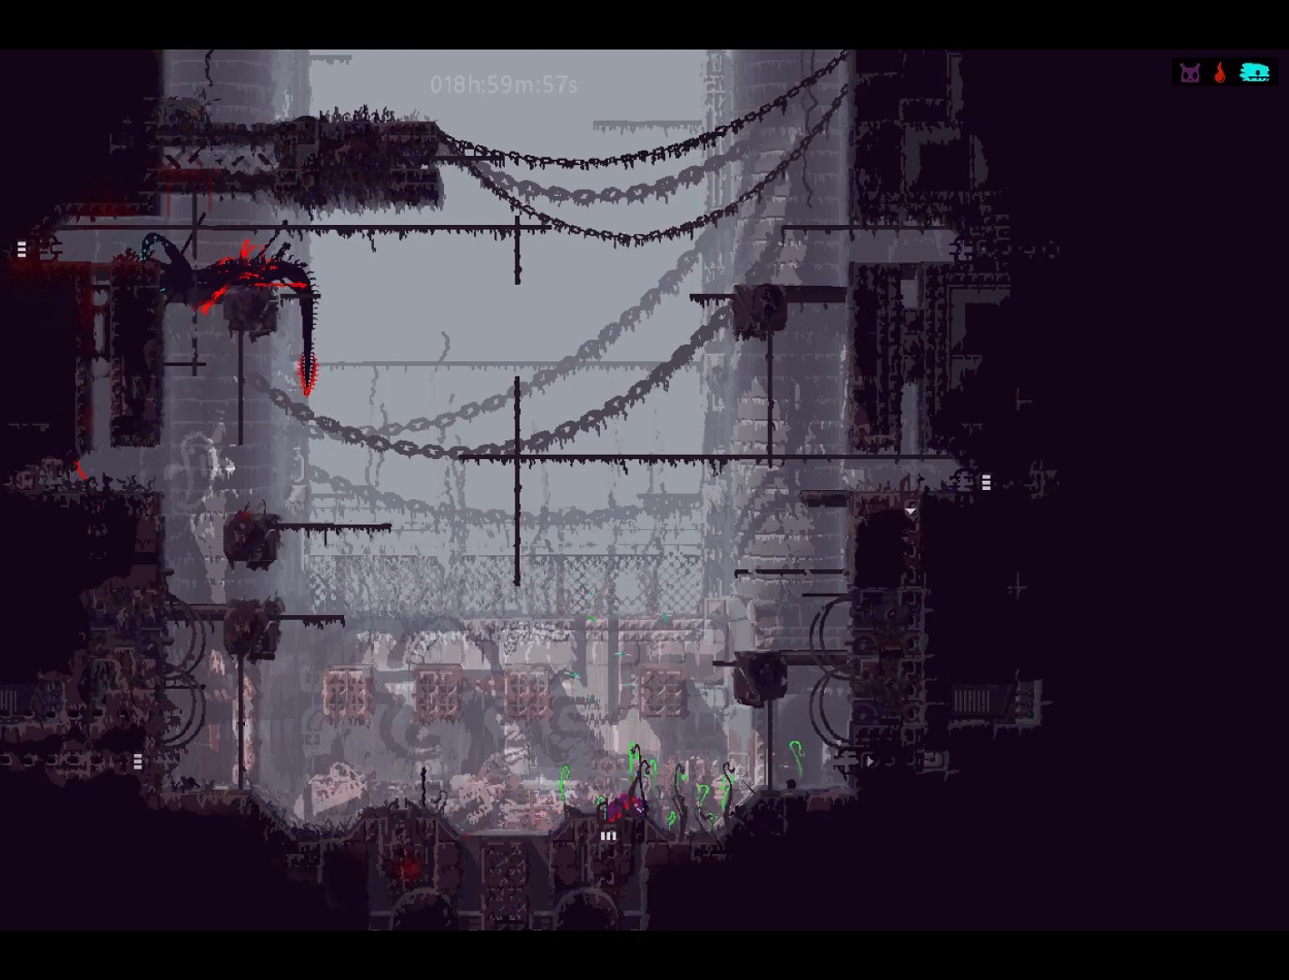
{"keys": ["down"], "events": []}
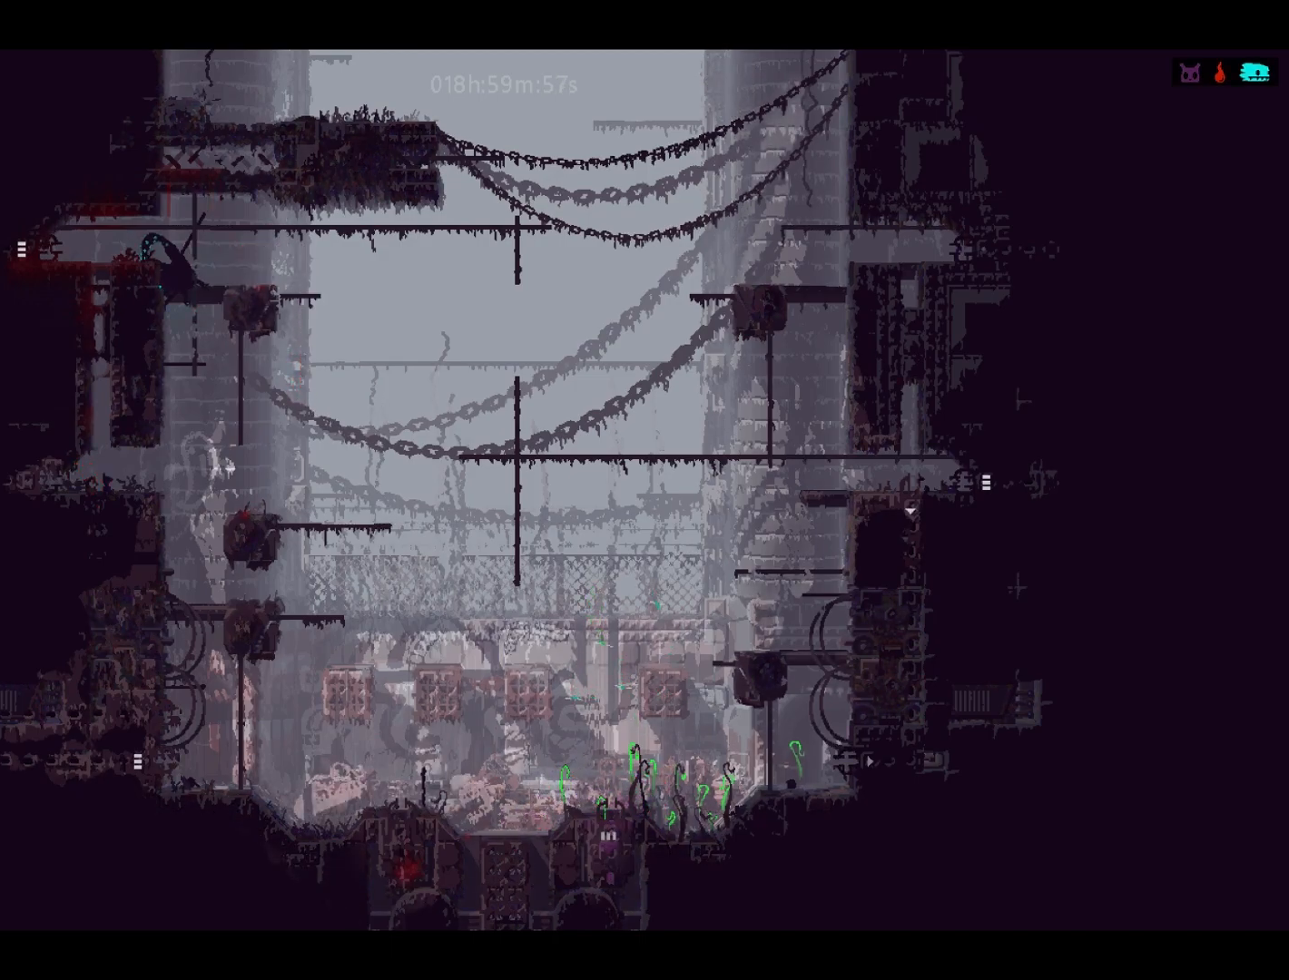
{"keys": ["down"], "events": []}
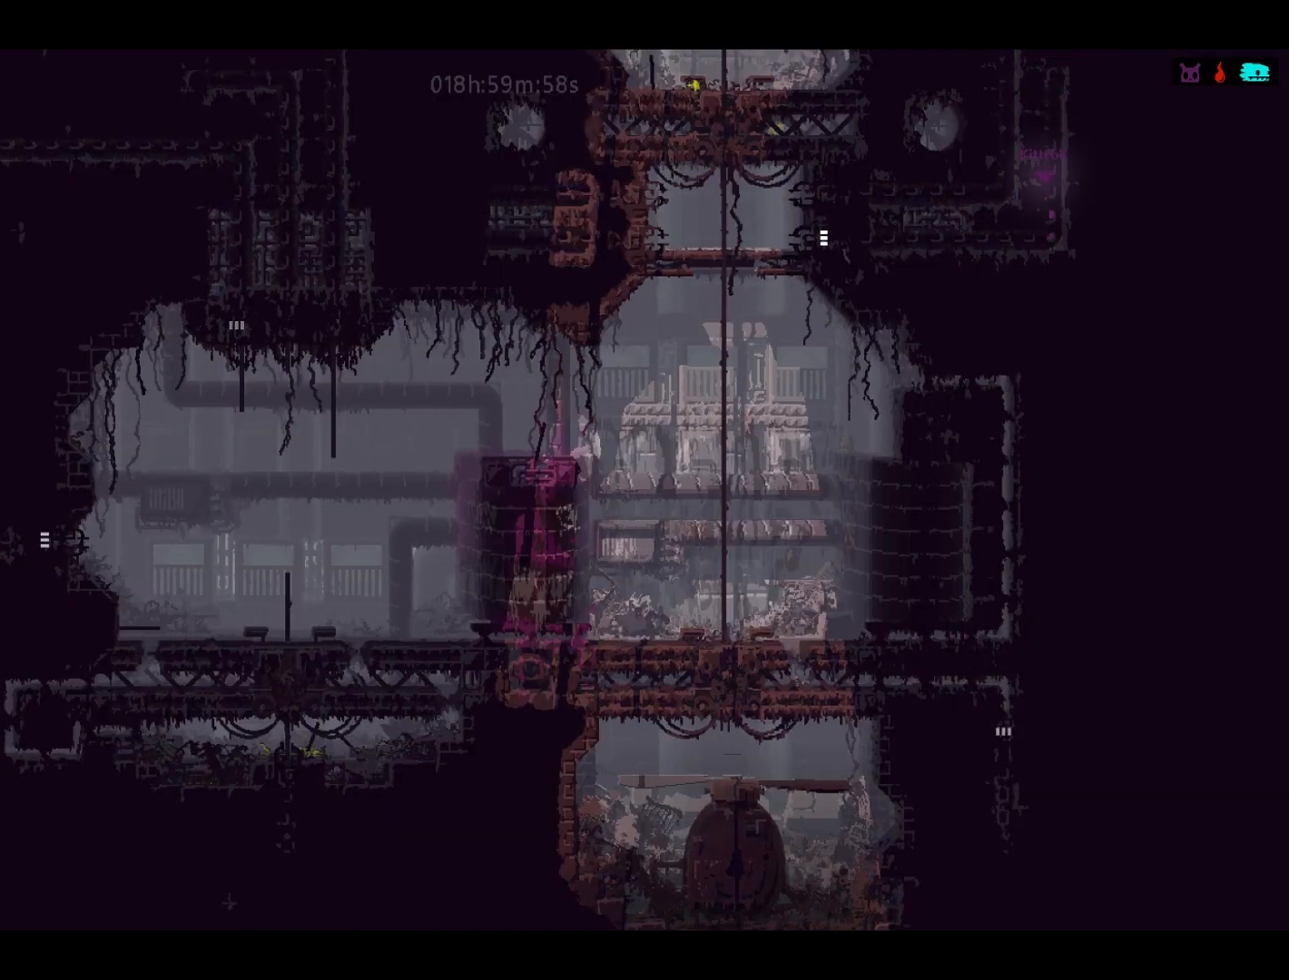
{"keys": ["down"], "events": []}
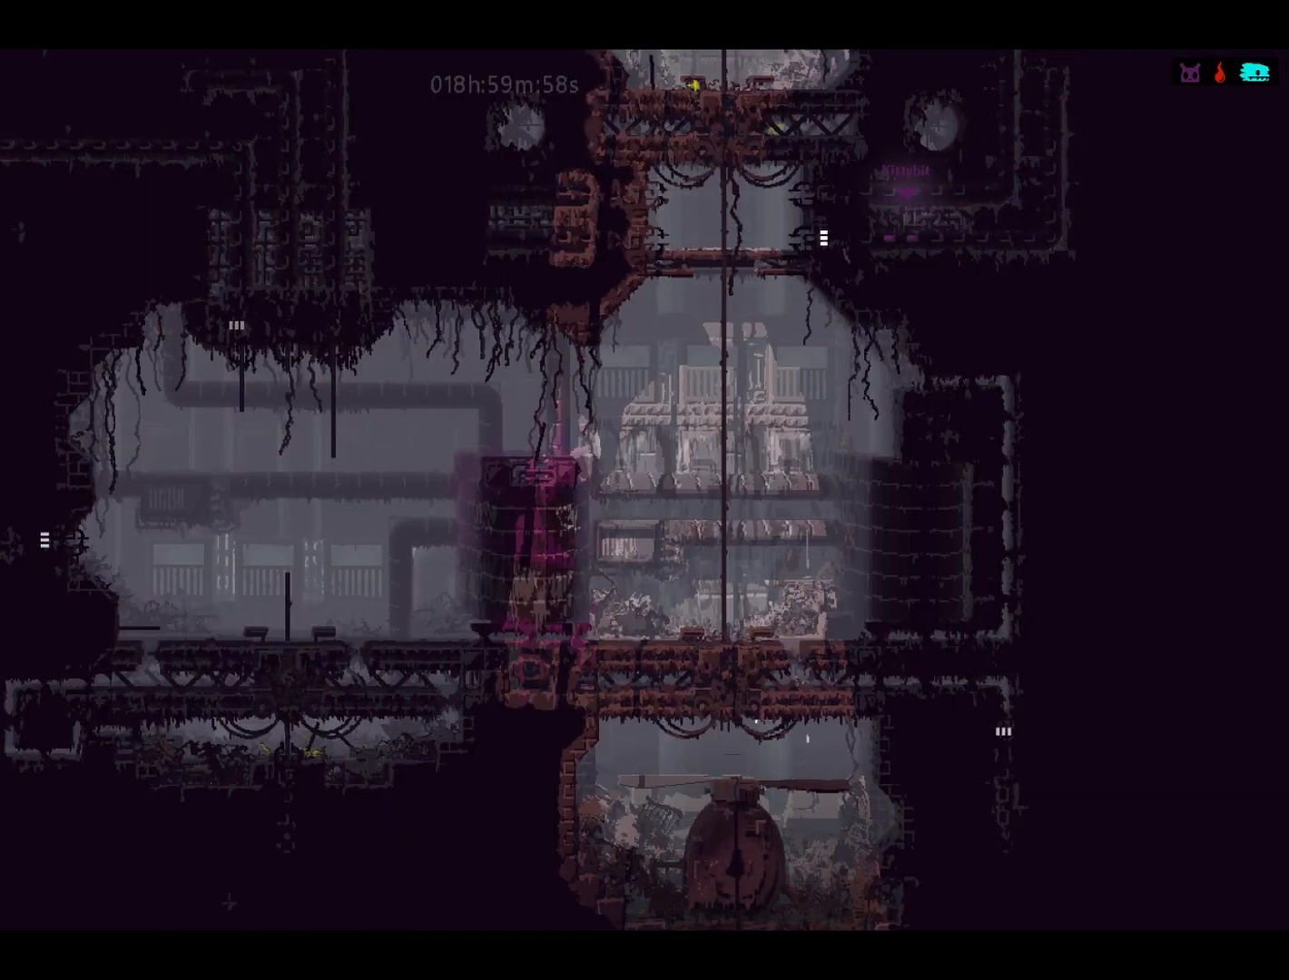
{"keys": ["down"], "events": [[150, "down", "up"], [150, "jump", "down"], [150, "left", "down"], [250, "jump", "up"], [383, "down", "down"], [400, "left", "up"]]}
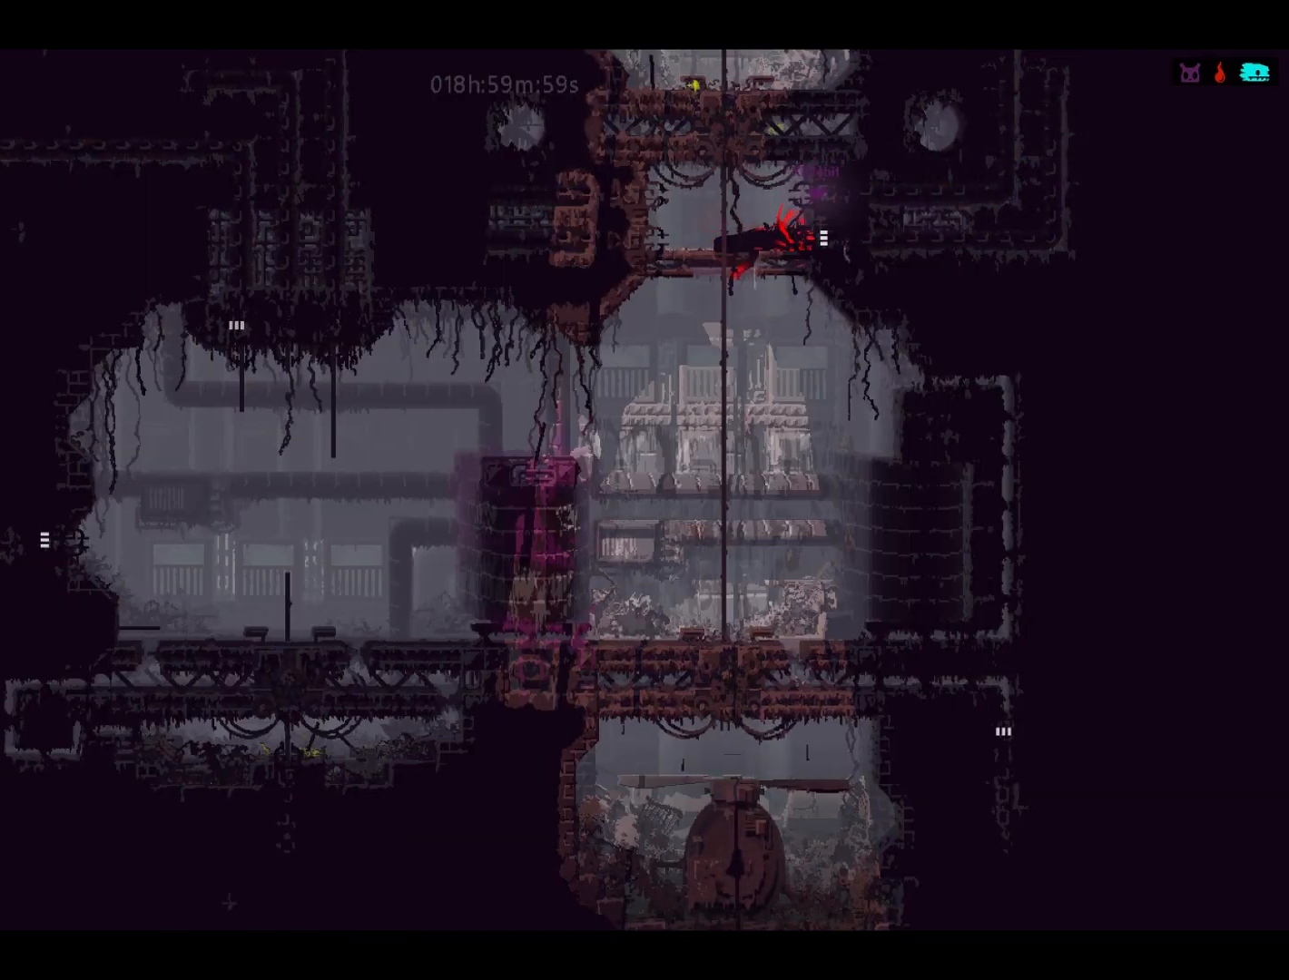
{"keys": ["left"], "events": [[117, "left", "down"], [133, "down", "up"]]}
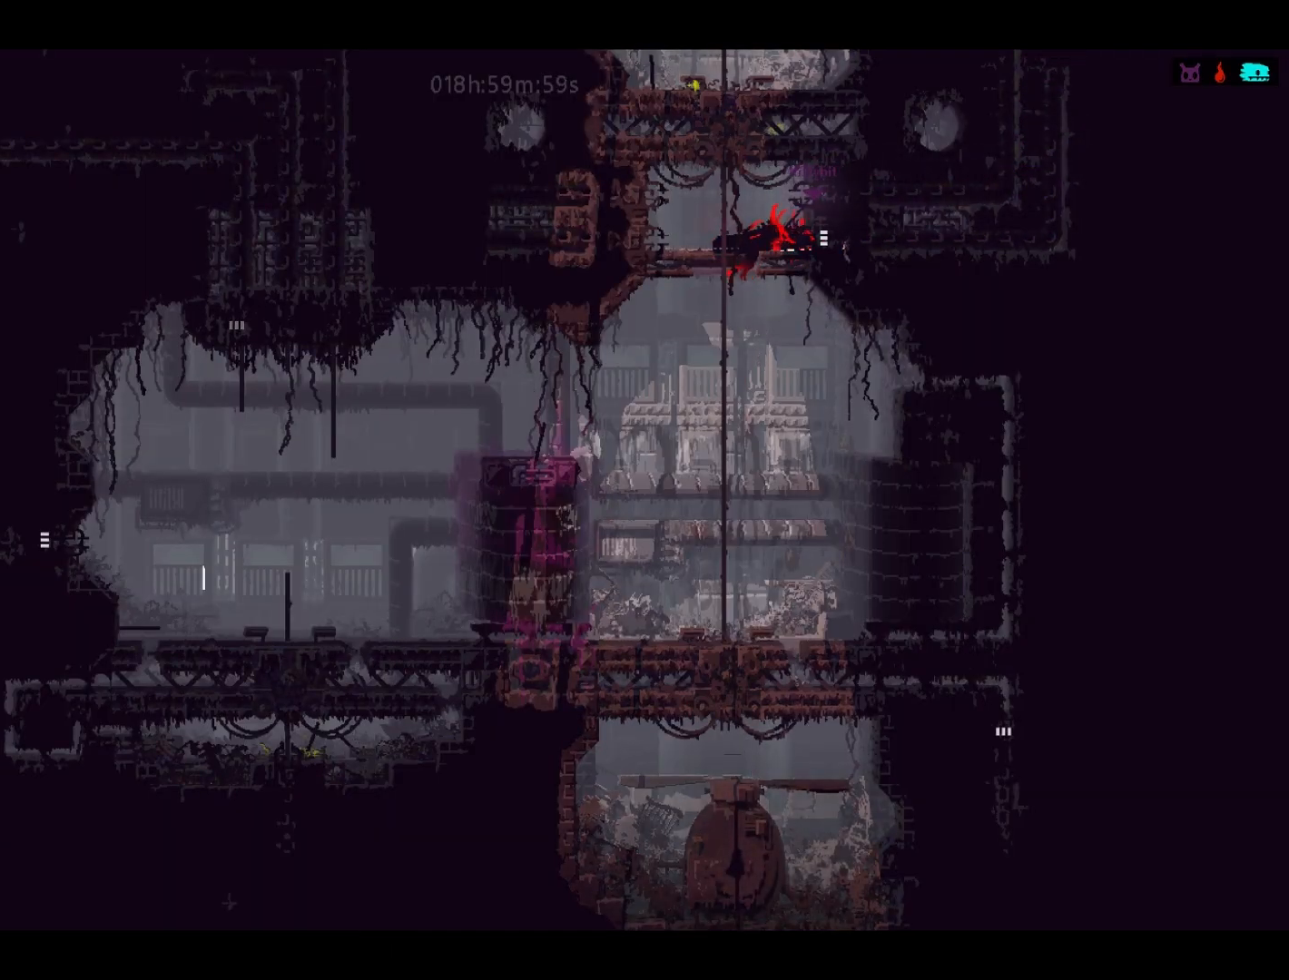
{"keys": ["left"], "events": [[283, "up", "down"], [300, "jump", "down"], [450, "jump", "up"], [450, "up", "up"]]}
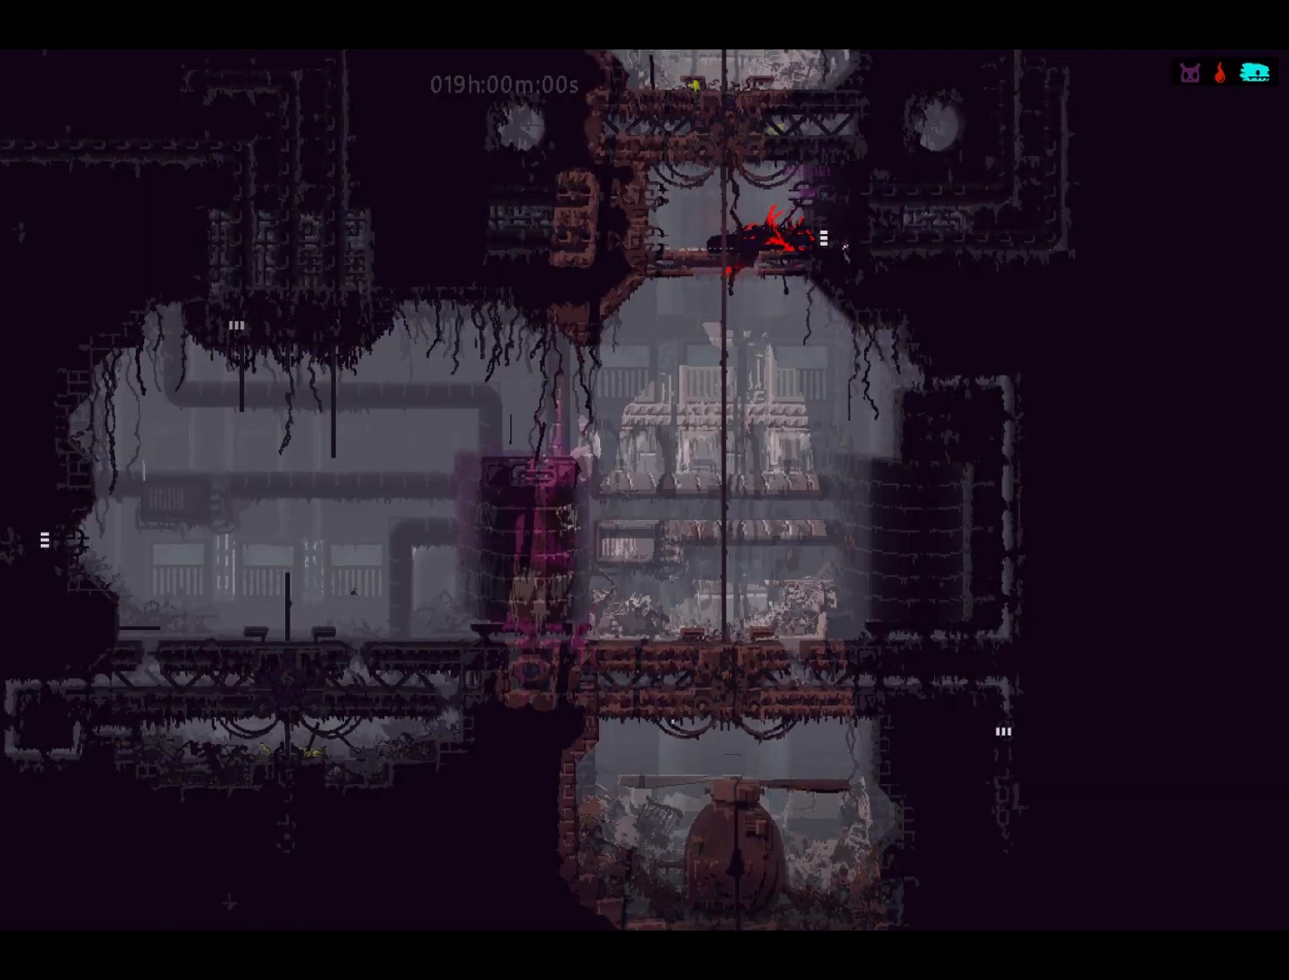
{"keys": ["left"], "events": [[117, "up", "down"], [150, "jump", "down"], [267, "up", "up"], [300, "jump", "up"]]}
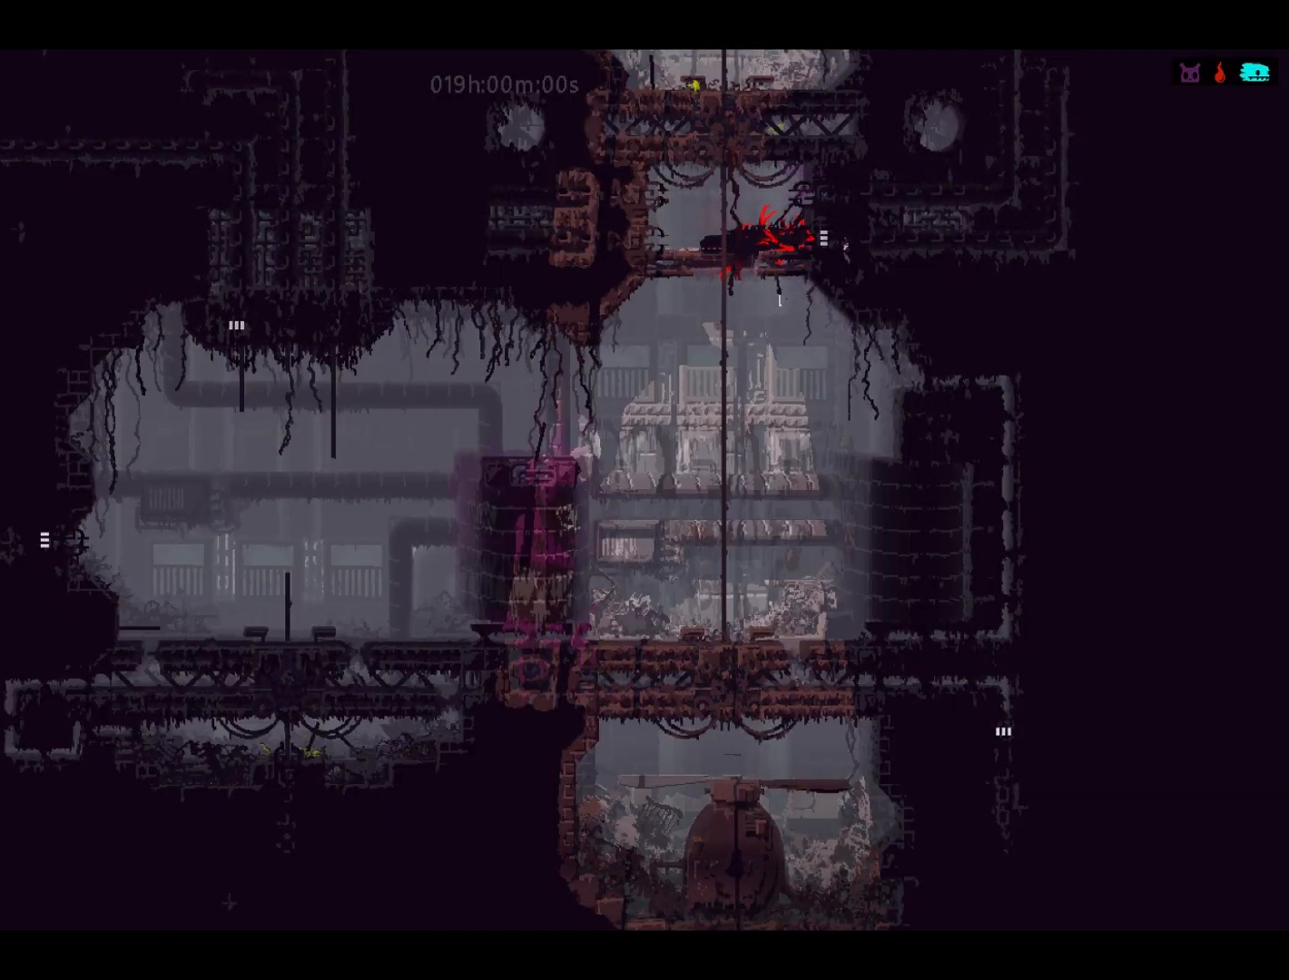
{"keys": ["left"], "events": [[150, "jump", "down"], [250, "jump", "up"], [367, "jump", "down"], [467, "jump", "up"]]}
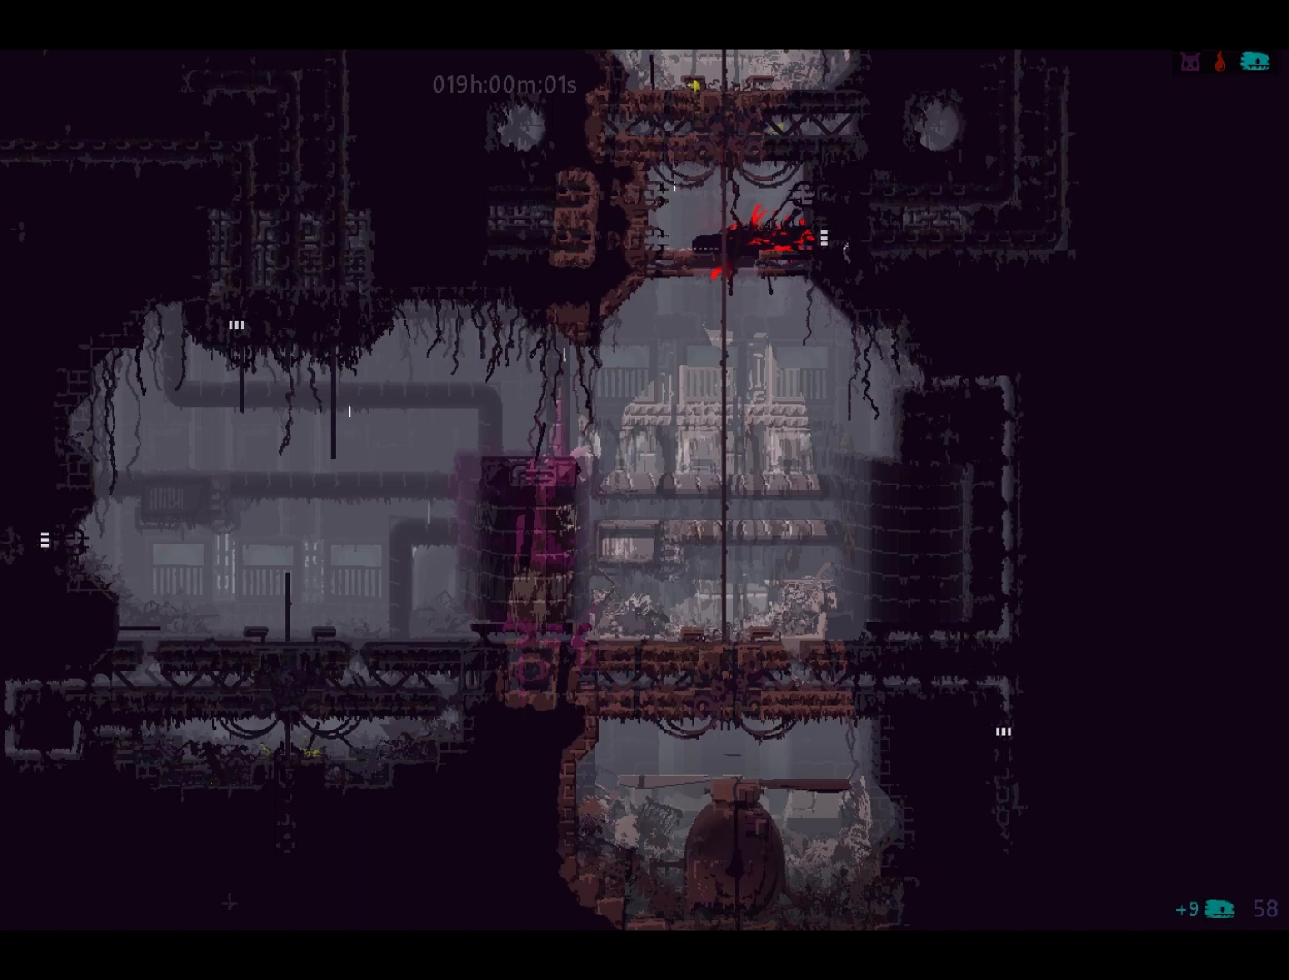
{"keys": ["left"], "events": [[50, "jump", "down"], [150, "jump", "up"], [250, "jump", "down"], [317, "jump", "up"], [450, "jump", "down"], [500, "jump", "up"]]}
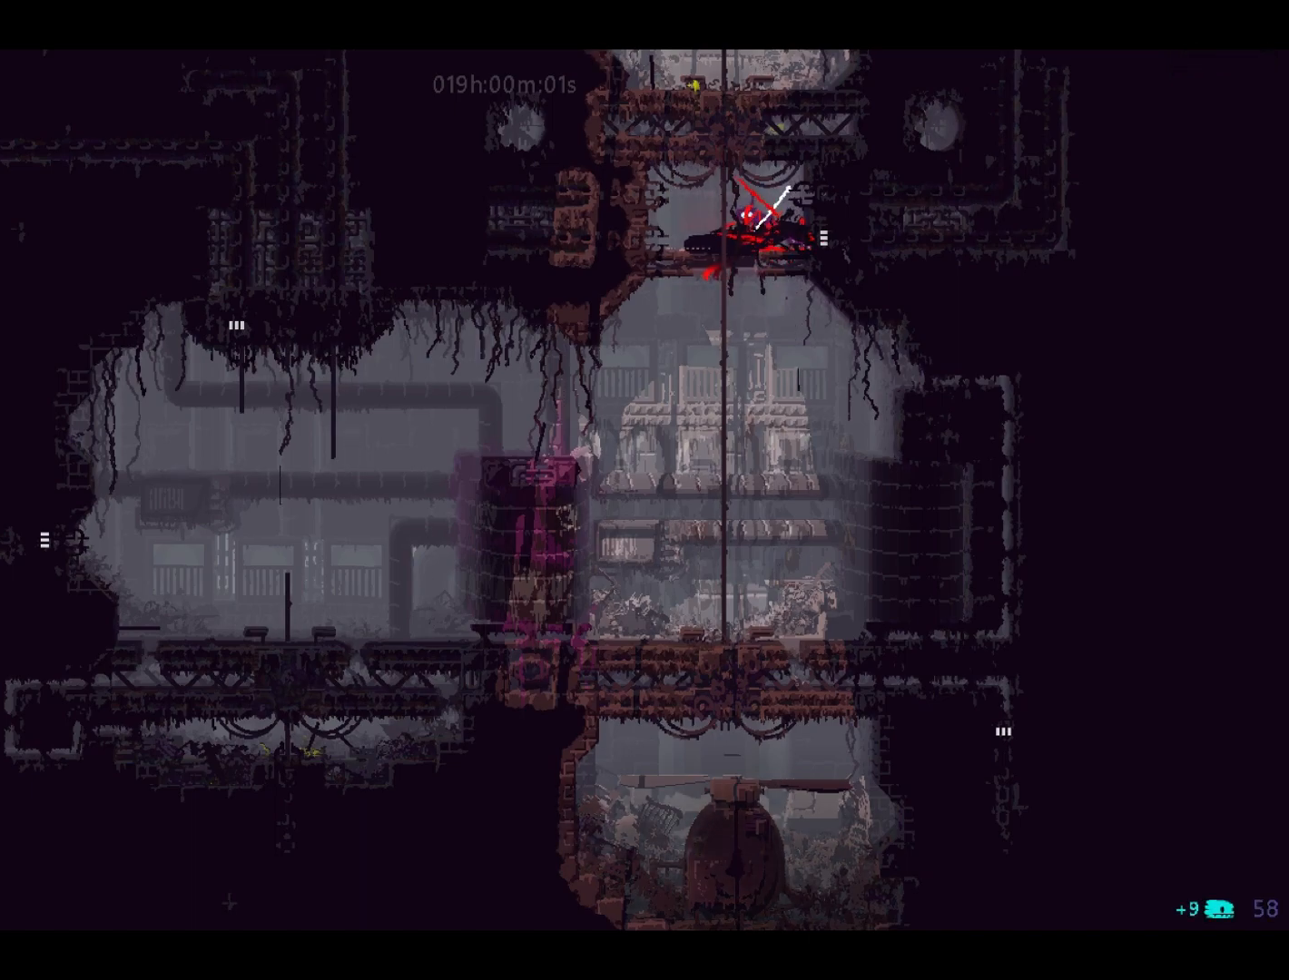
{"keys": ["right"], "events": [[117, "jump", "down"], [167, "jump", "up"], [300, "left", "up"], [433, "right", "down"]]}
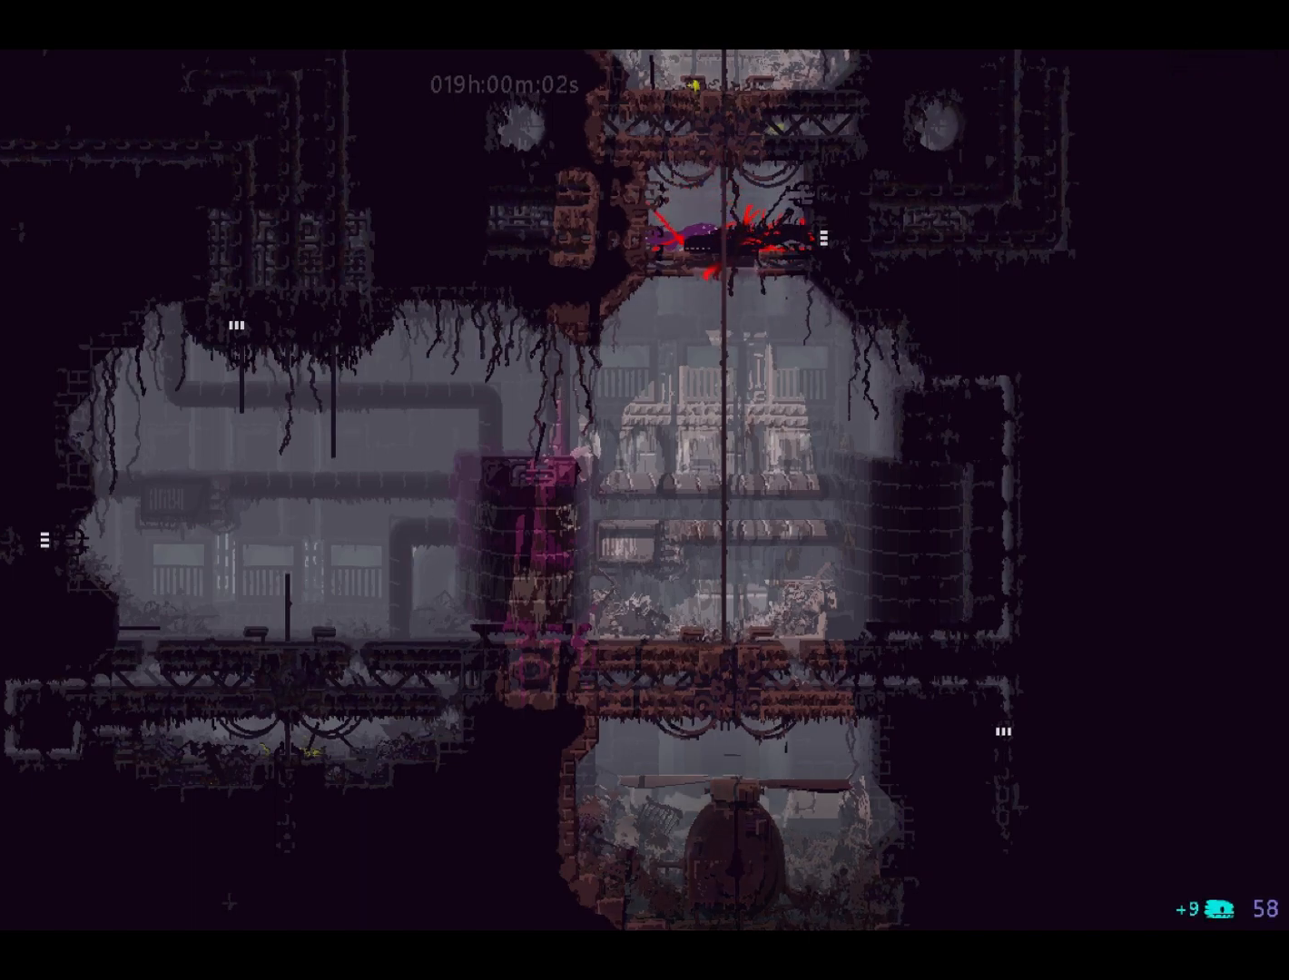
{"keys": ["down", "right"], "events": [[383, "down", "down"]]}
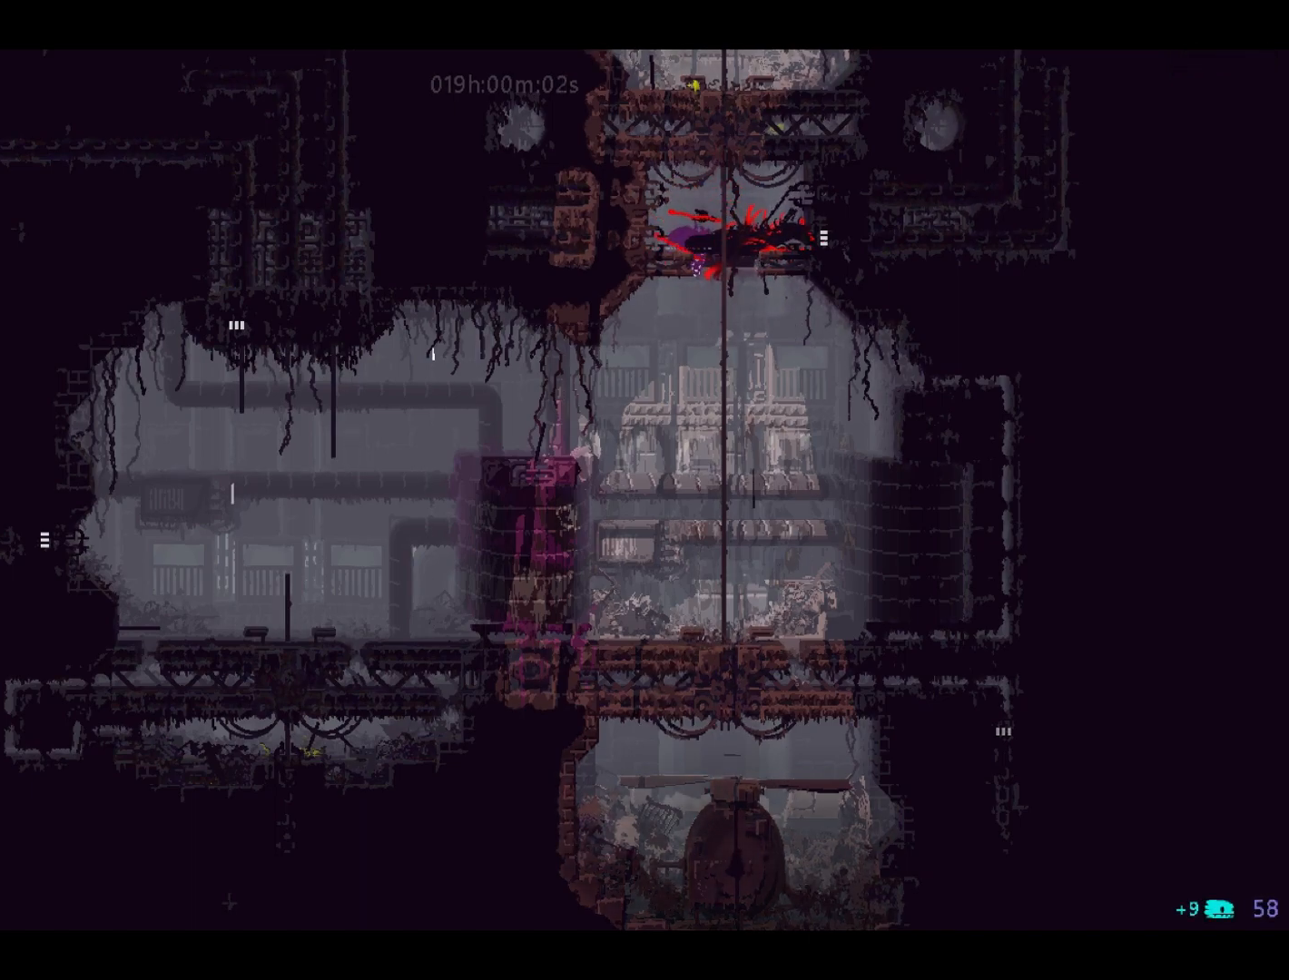
{"keys": ["down", "left"], "events": [[67, "right", "up"], [467, "left", "down"]]}
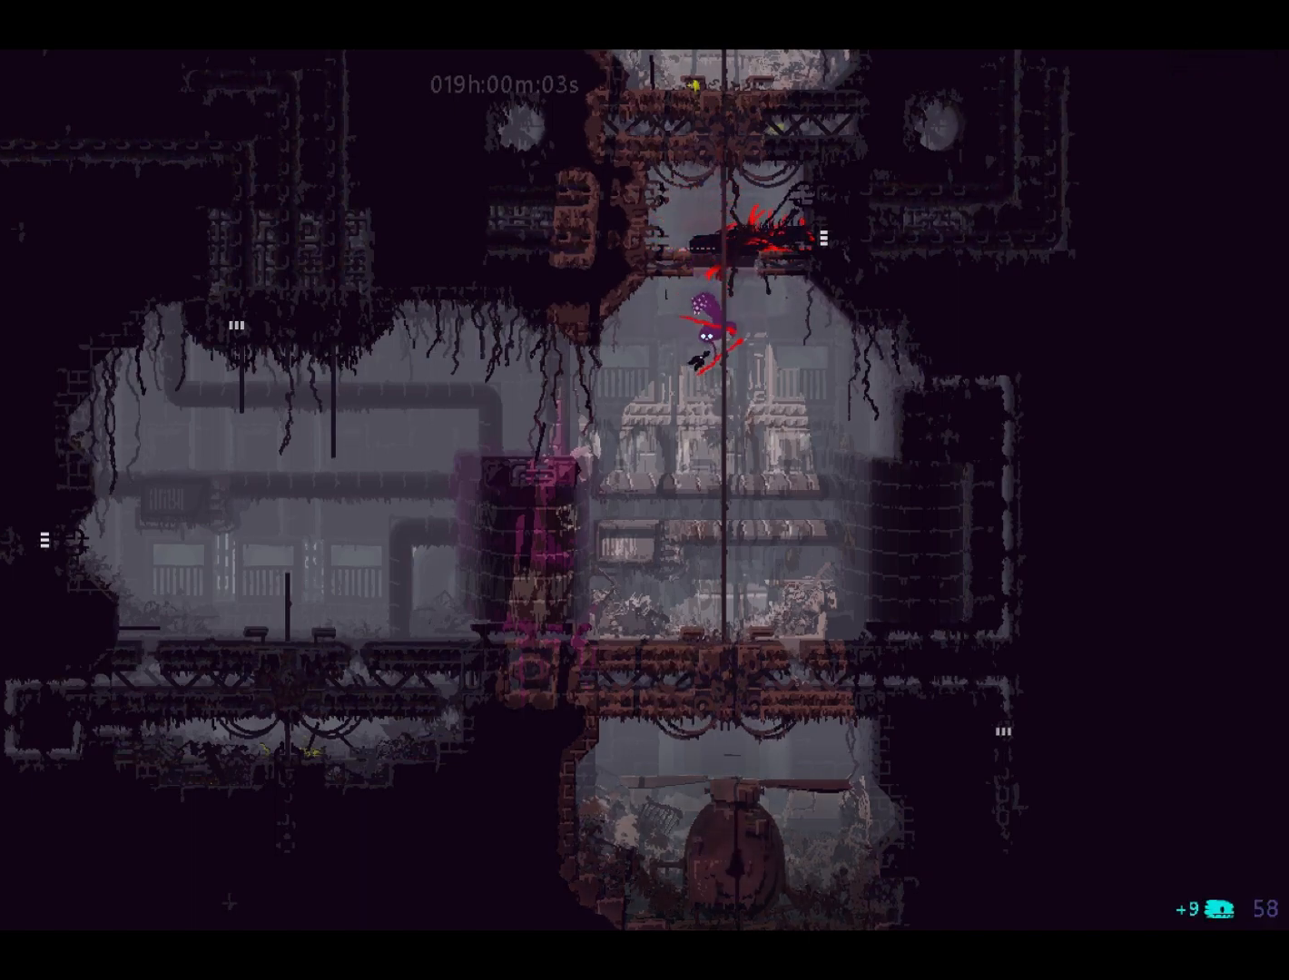
{"keys": ["left"], "events": [[450, "down", "up"]]}
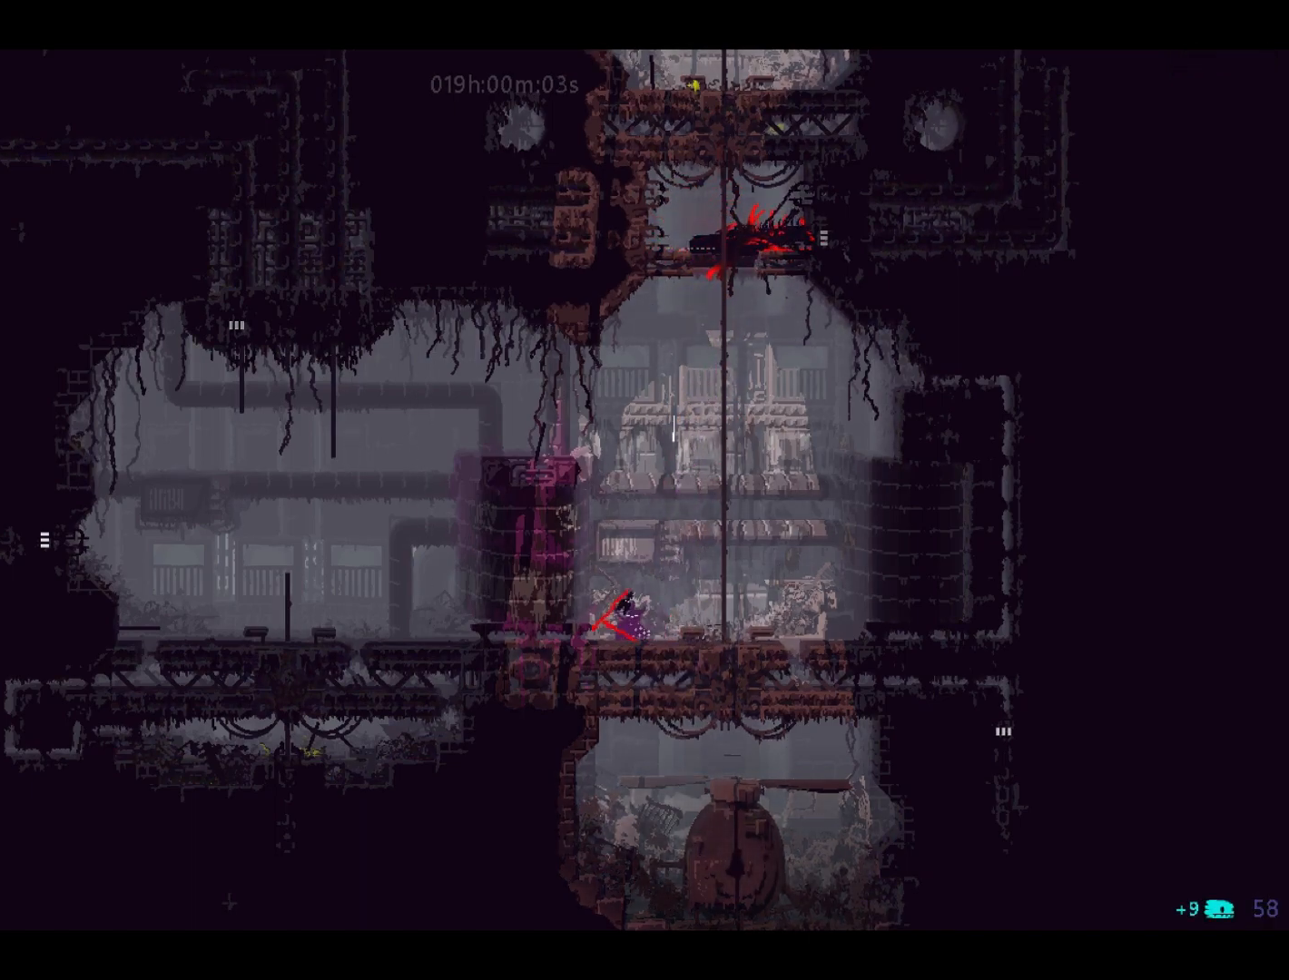
{"keys": ["left"], "events": []}
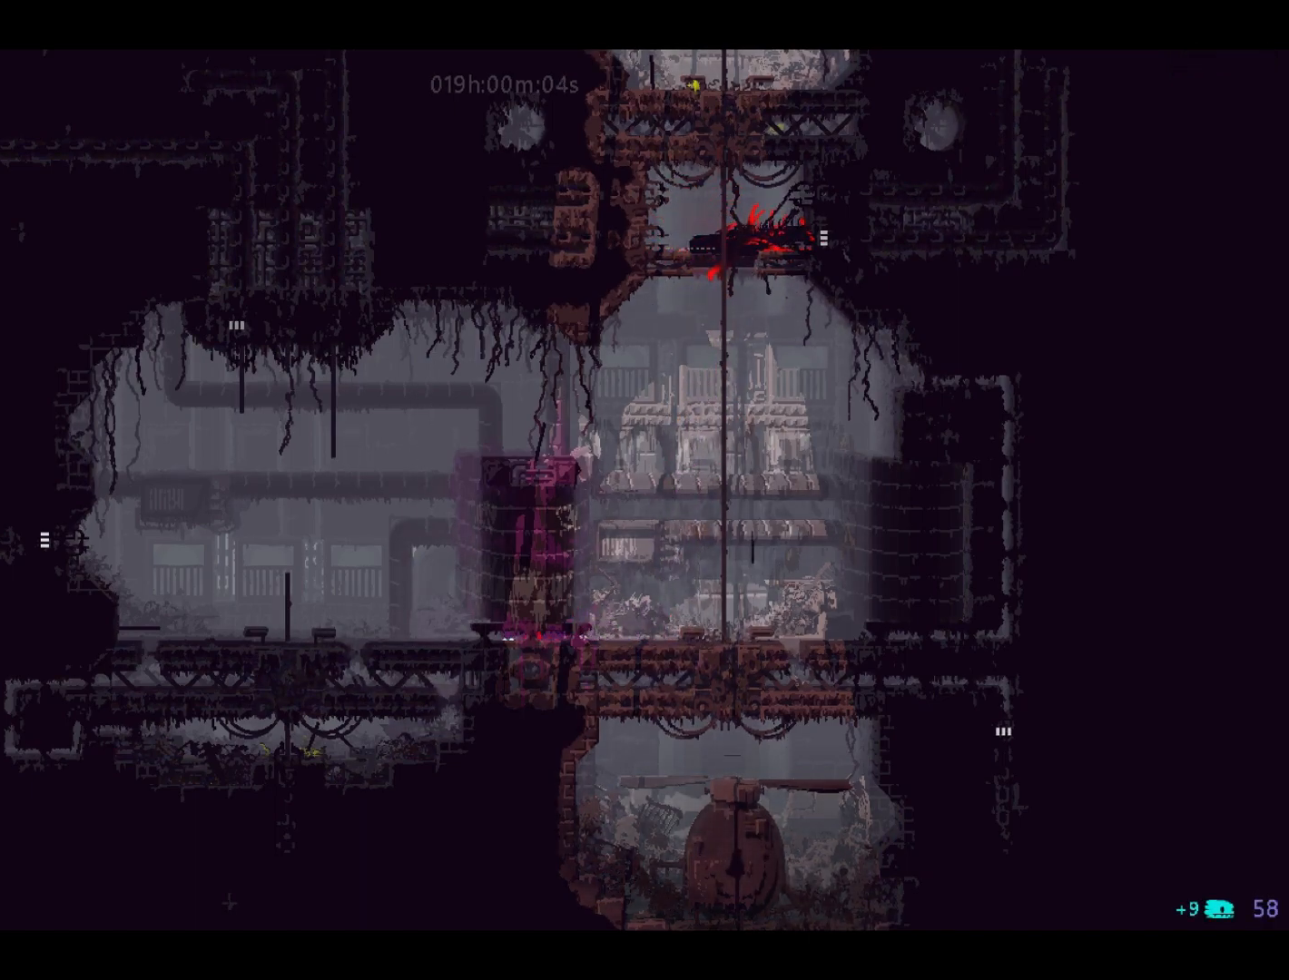
{"keys": ["left", "up"], "events": [[417, "up", "down"], [450, "jump", "down"], [467, "jump", "up"]]}
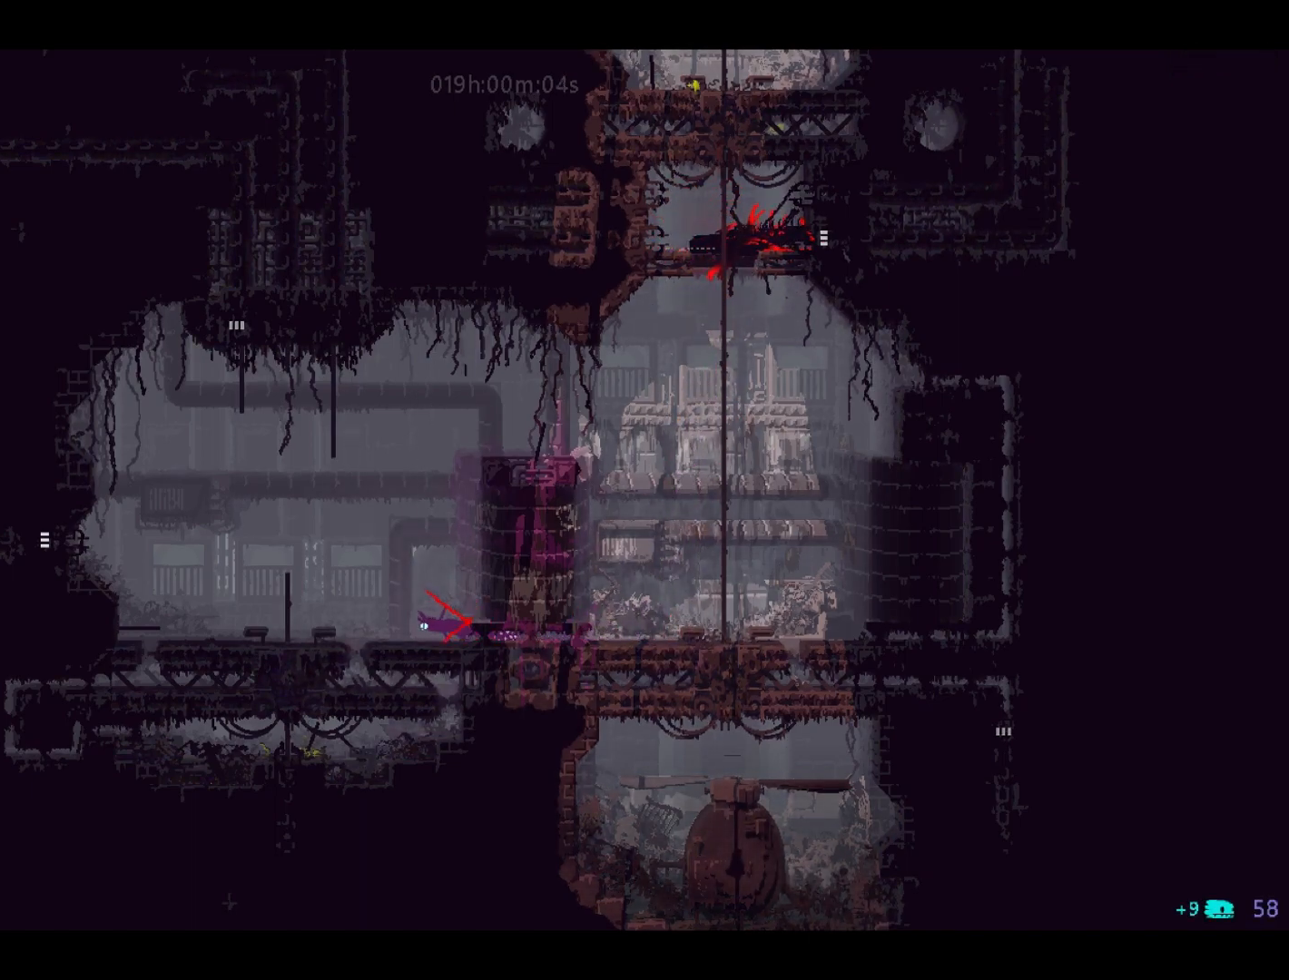
{"keys": ["left"], "events": [[17, "jump", "down"], [117, "up", "up"], [167, "jump", "up"]]}
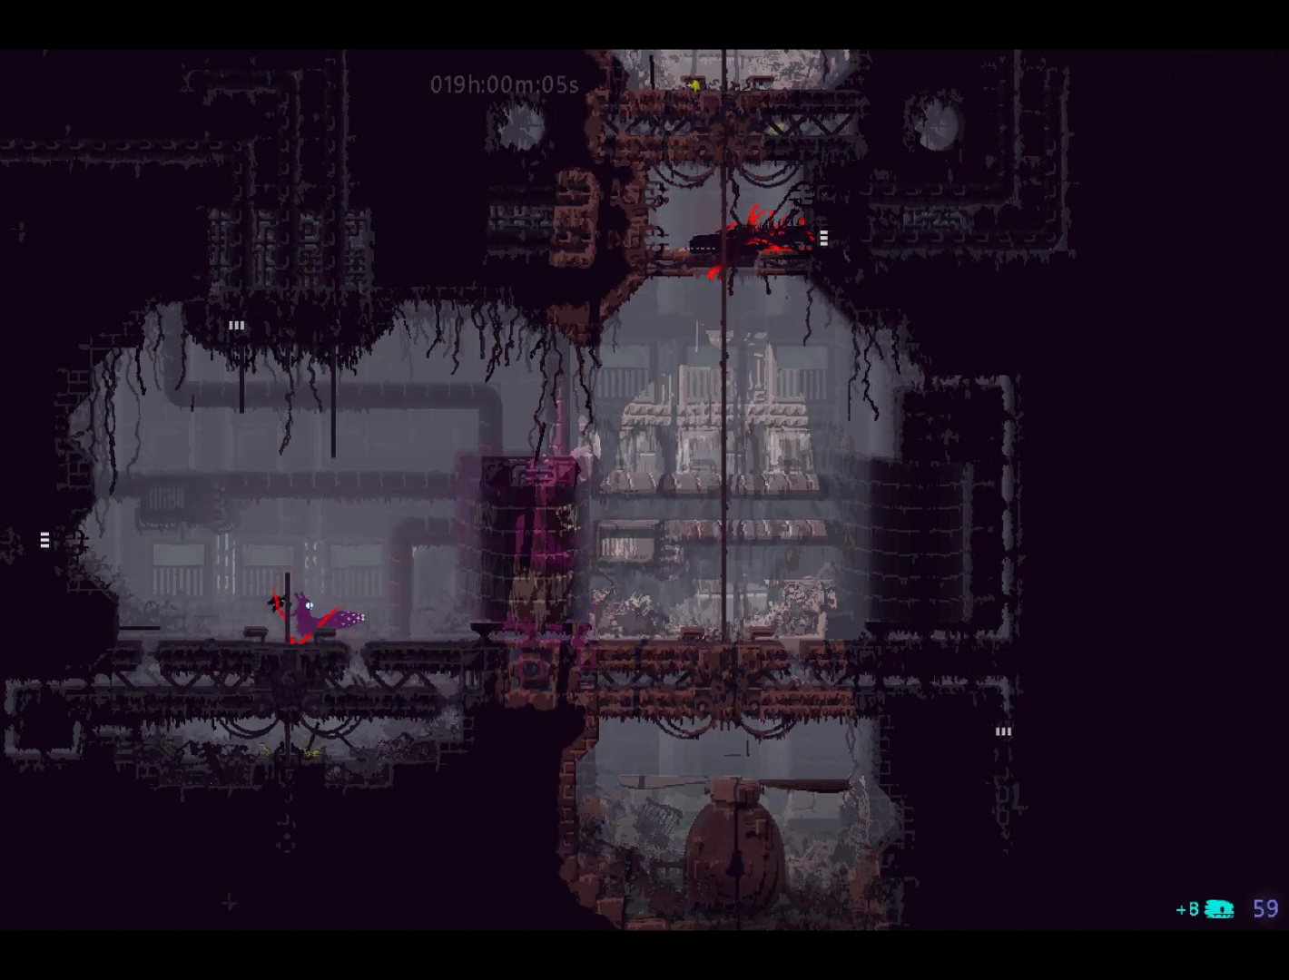
{"keys": ["jump", "left"], "events": [[383, "jump", "down"]]}
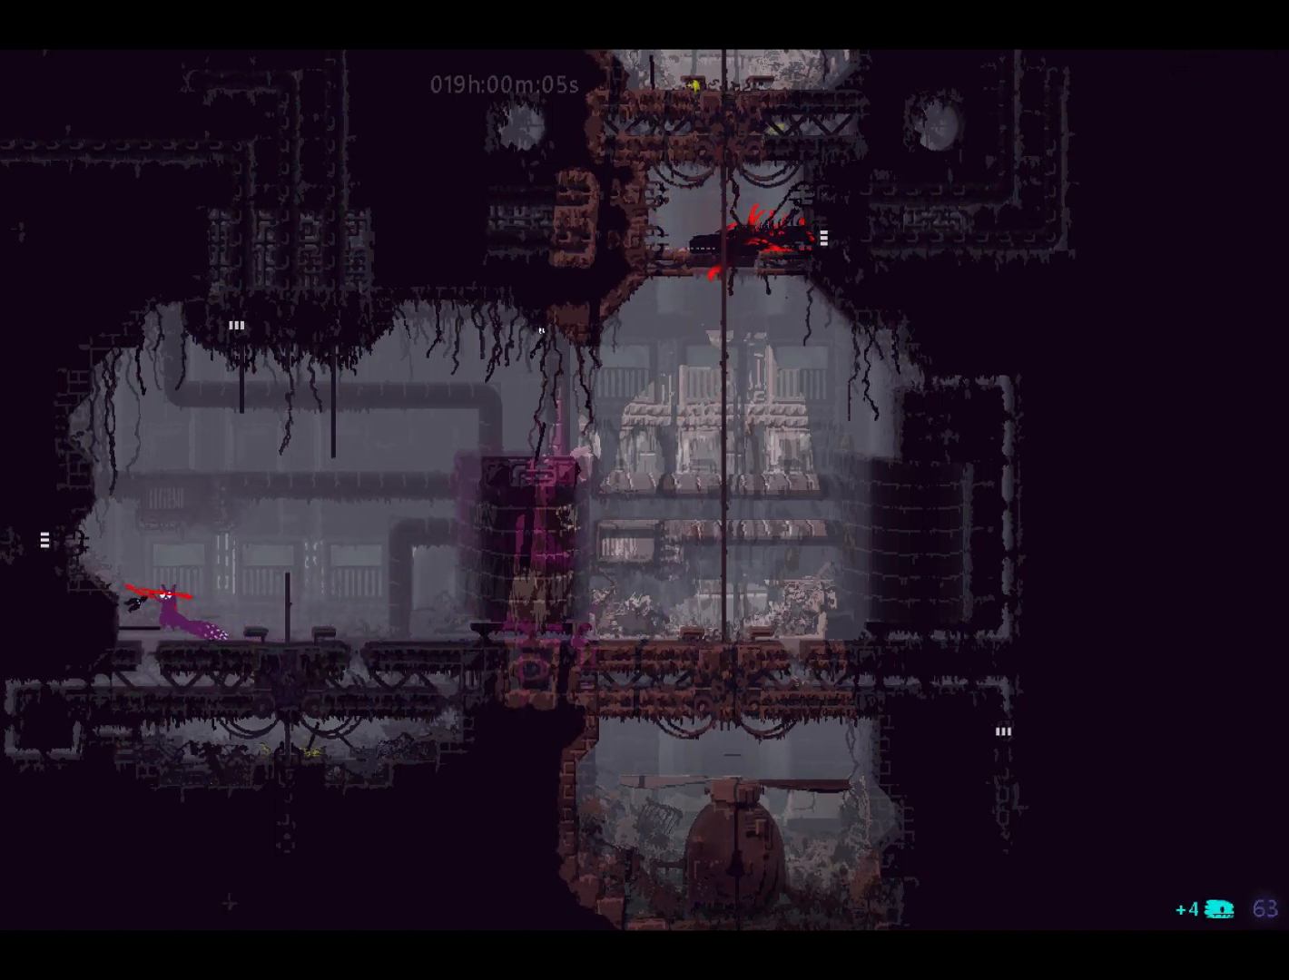
{"keys": ["left"], "events": [[117, "jump", "up"]]}
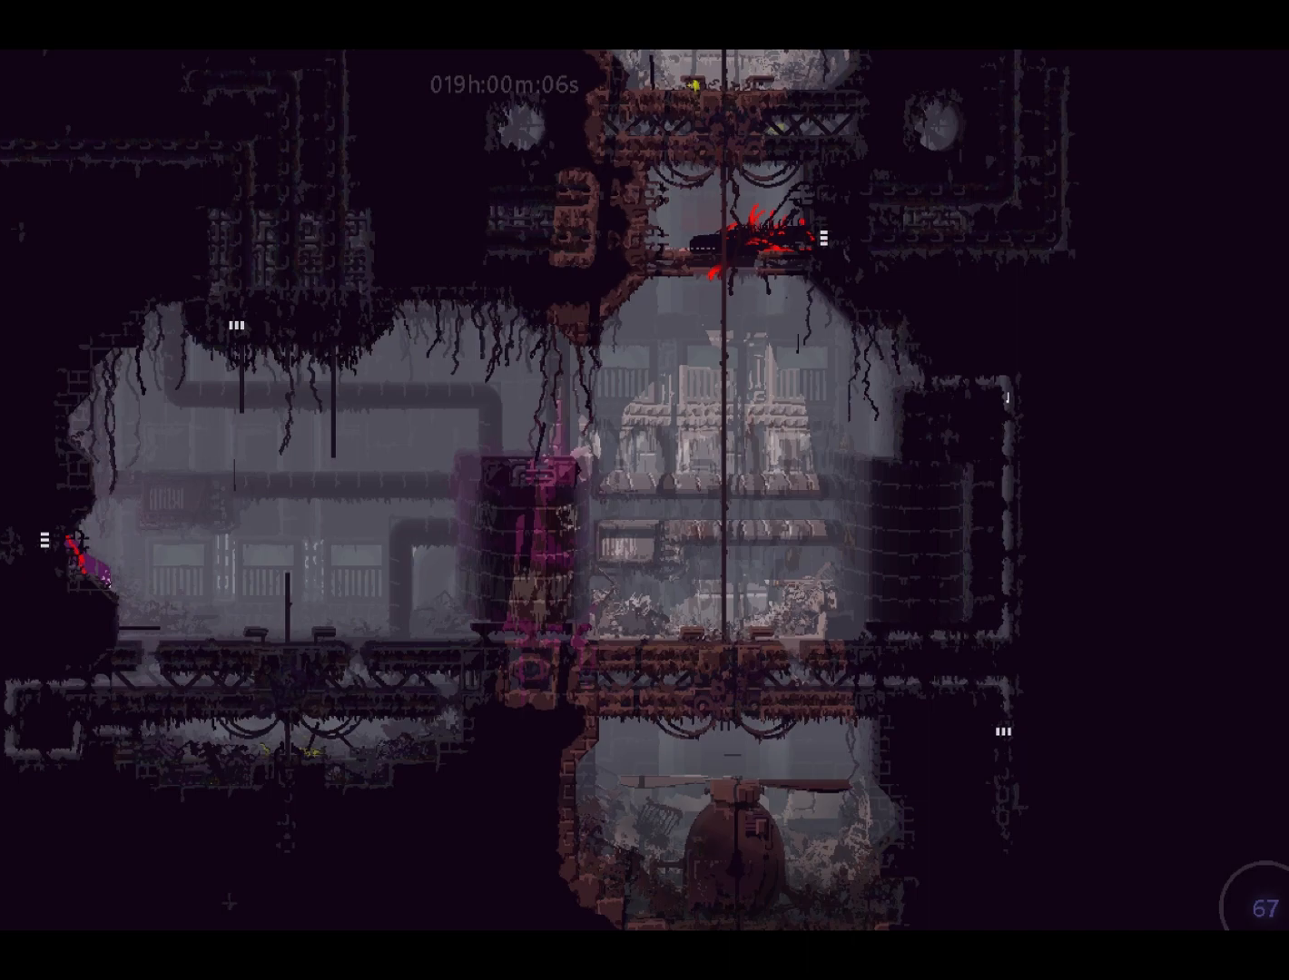
{"keys": ["left"], "events": []}
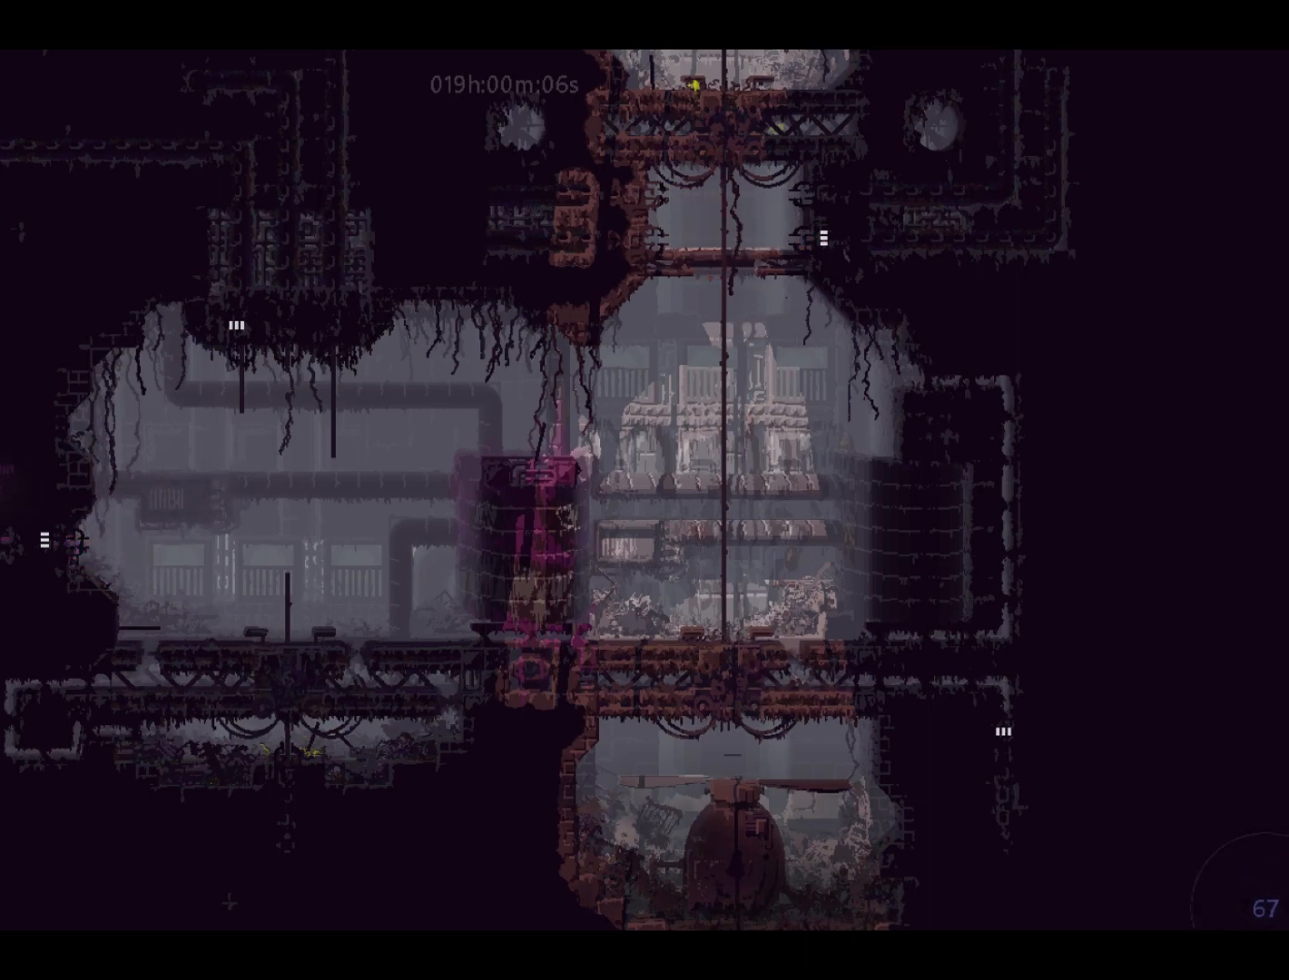
{"keys": ["left"], "events": []}
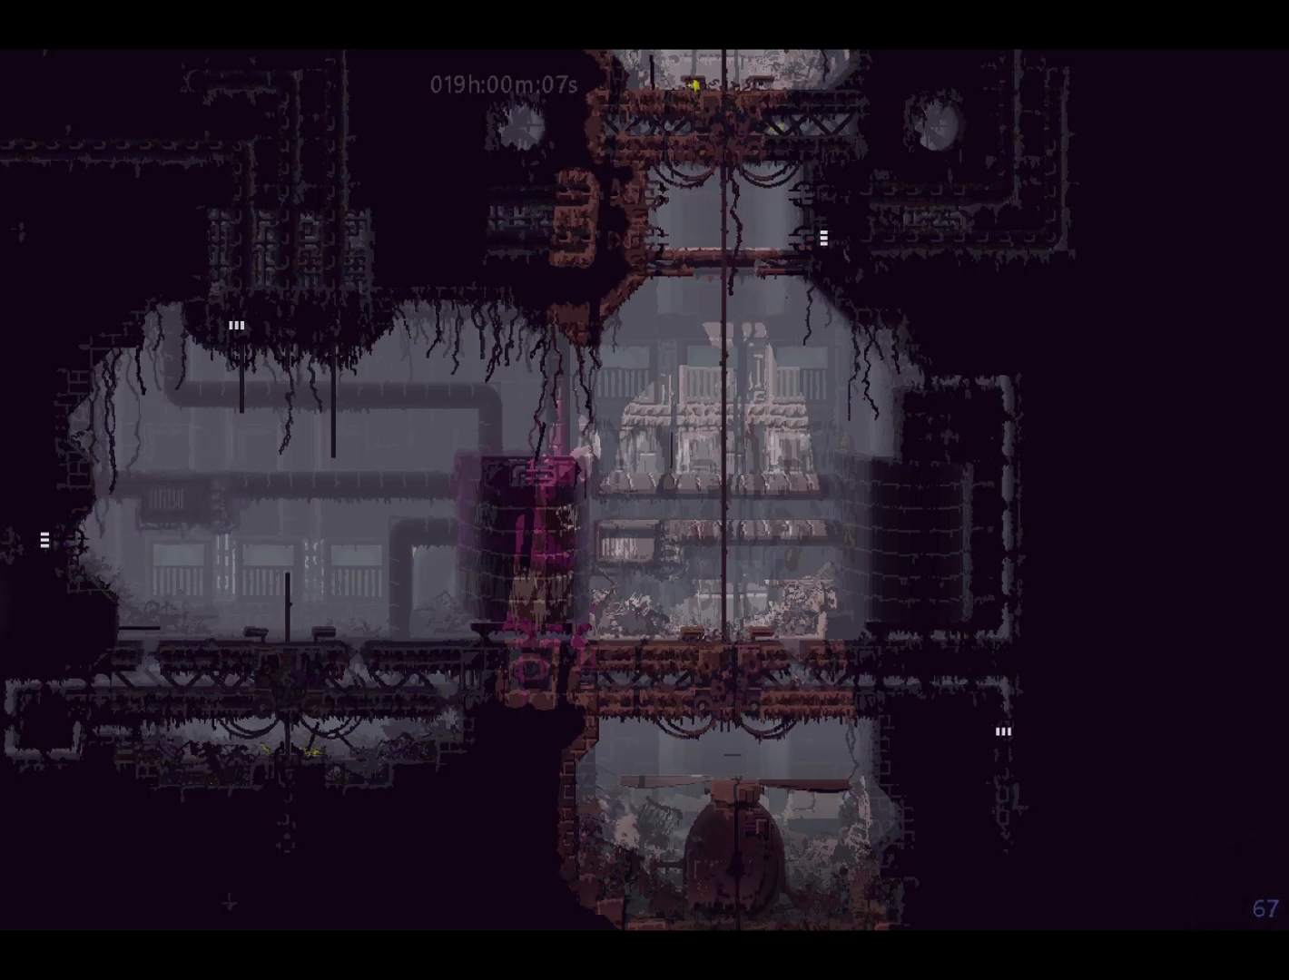
{"keys": ["left"], "events": []}
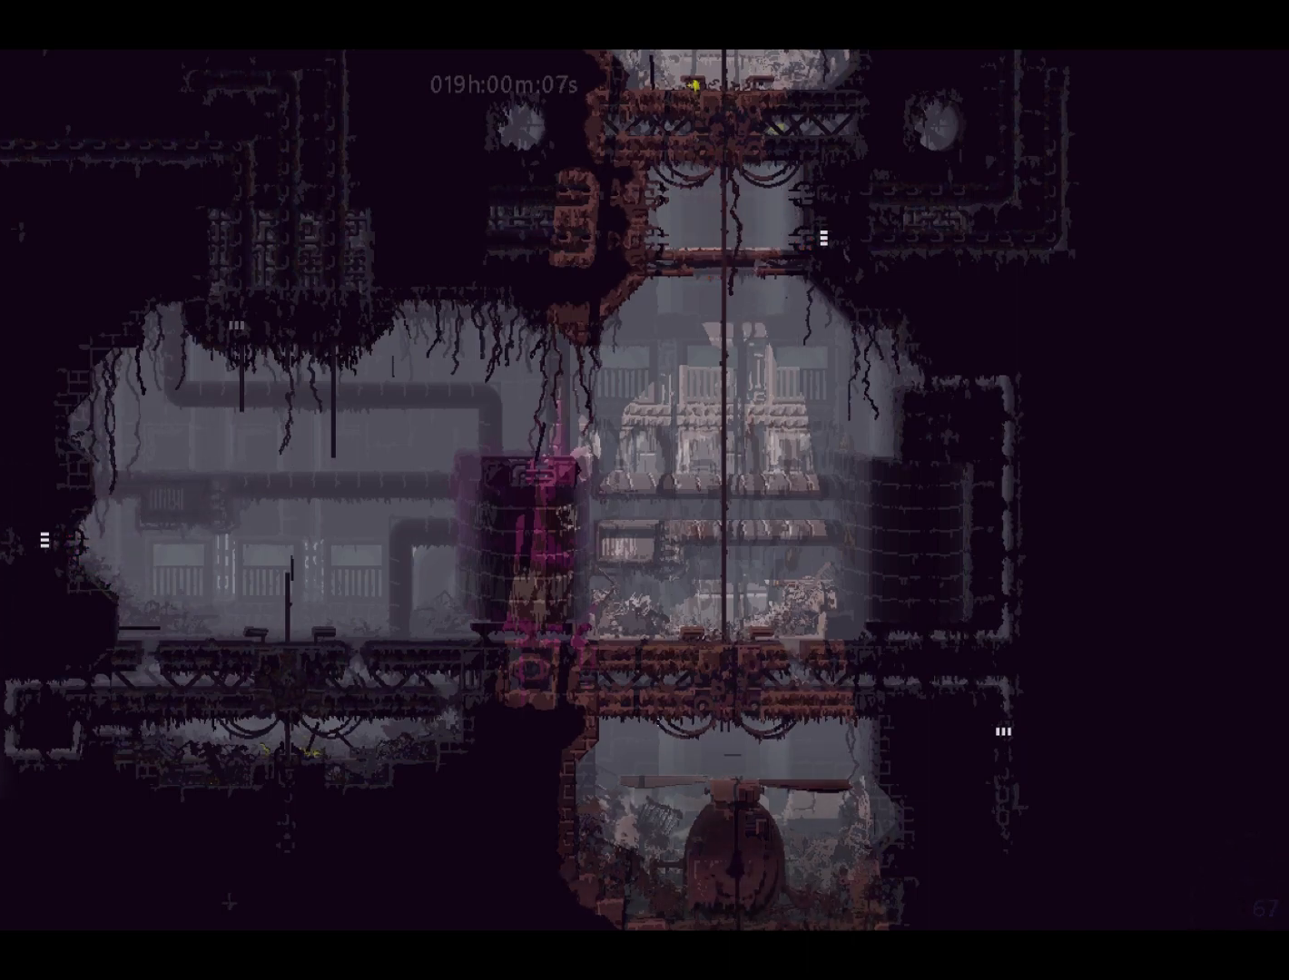
{"keys": ["left"], "events": []}